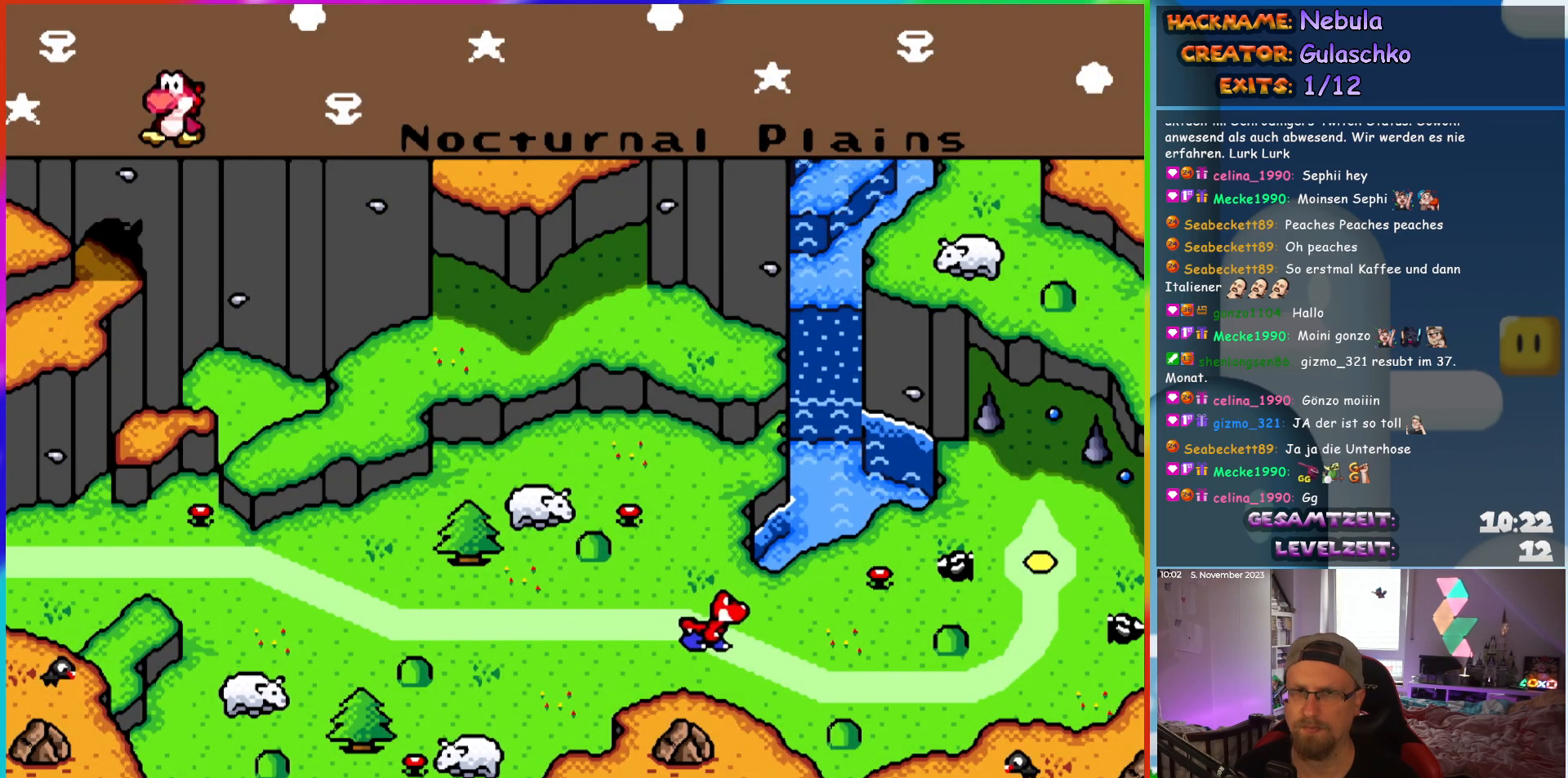
Gameplay with a controller (Nintendo layout); each line is a JSON object with the inputs held at the frame after it. "events" lists button and stick changes between this image and that frame as [ms after this image, input, new state], when the widget could be followed in between. Not read: A B L3 R3 X Y.
{"buttons": [], "events": [[100, "DPAD_RIGHT", "down"], [317, "DPAD_RIGHT", "up"]]}
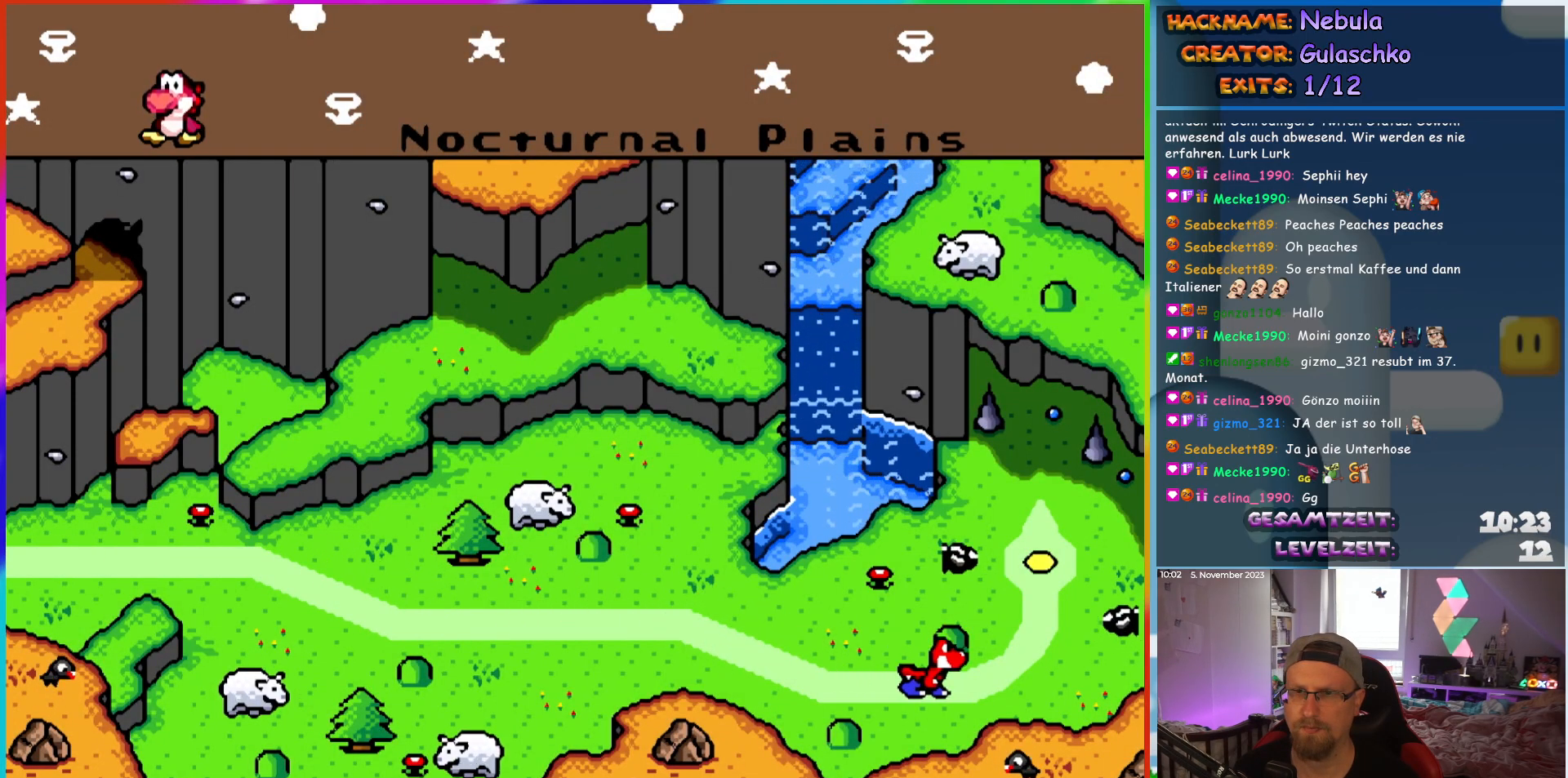
{"buttons": ["DPAD_UP"], "events": [[67, "DPAD_UP", "down"]]}
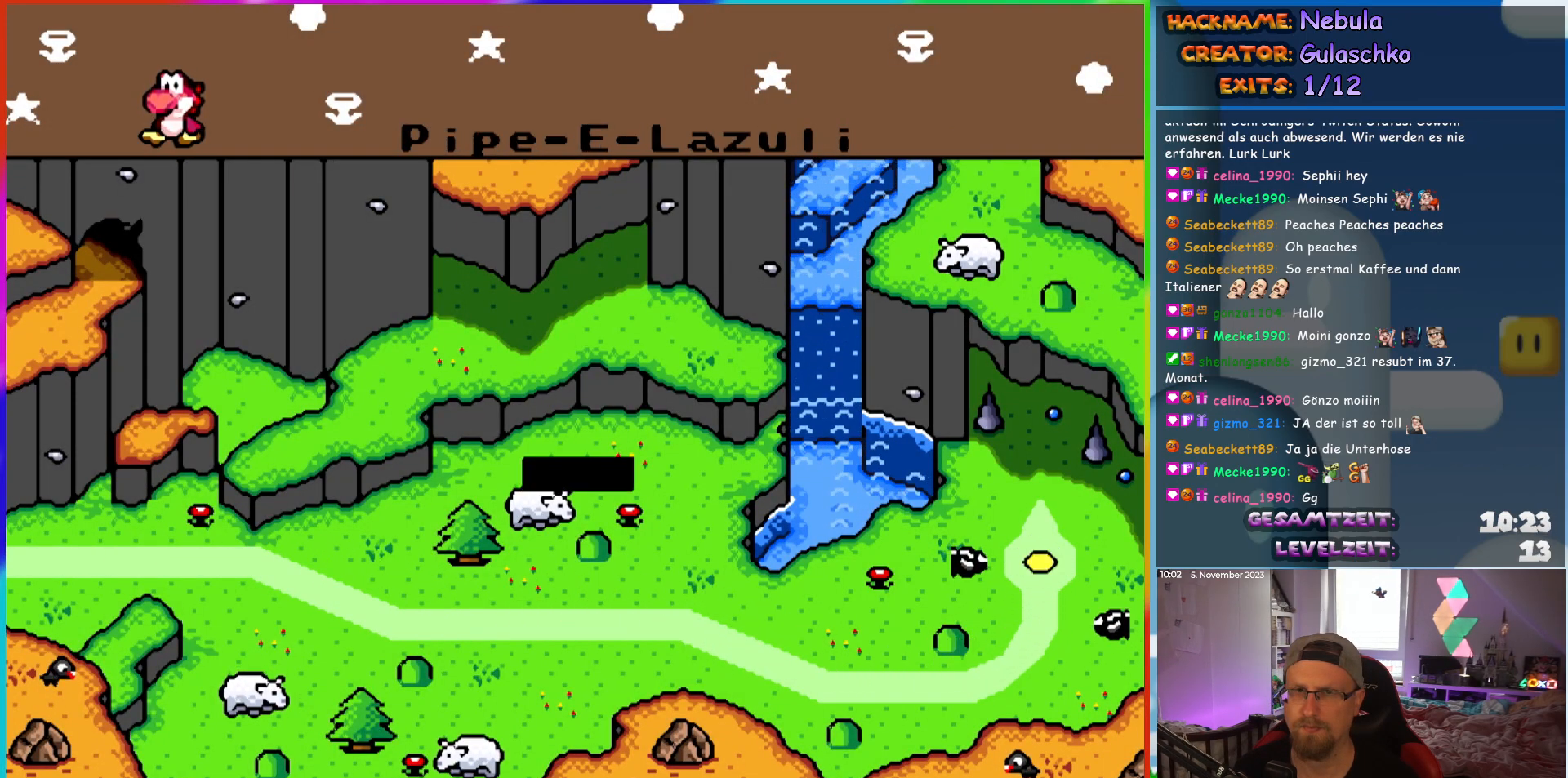
{"buttons": [], "events": [[383, "DPAD_UP", "up"]]}
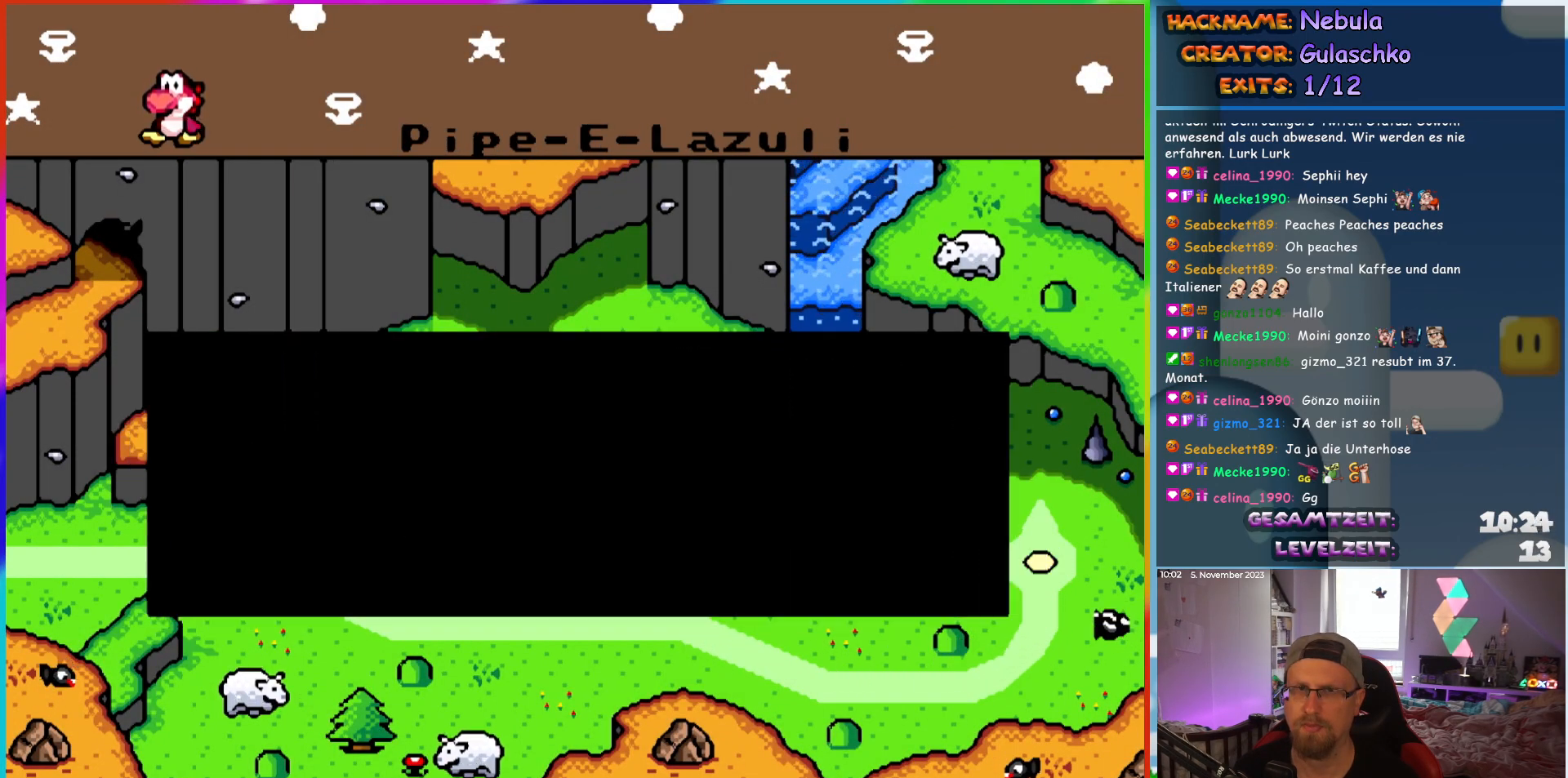
{"buttons": ["DPAD_UP"], "events": [[433, "DPAD_UP", "down"]]}
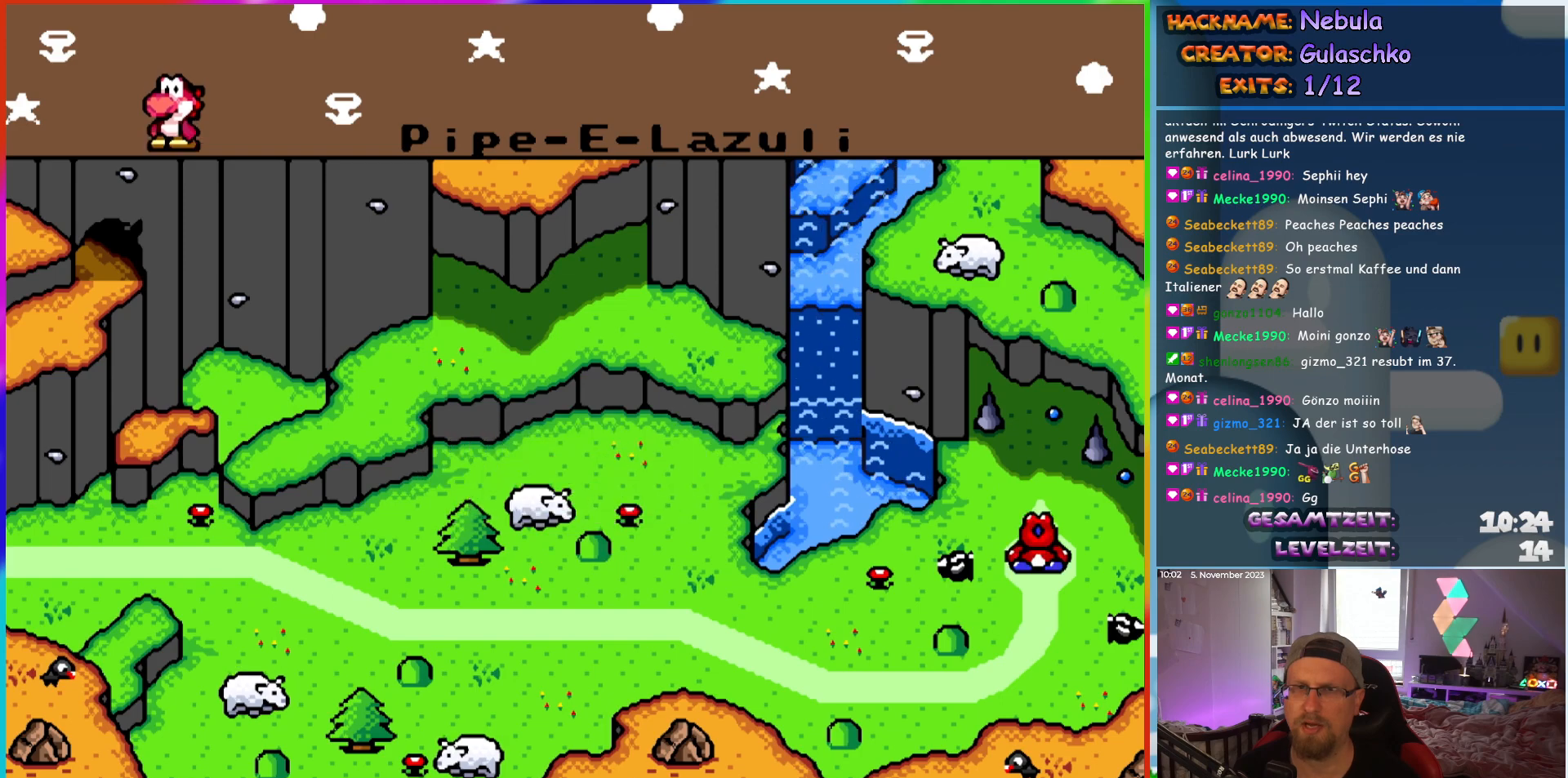
{"buttons": [], "events": [[133, "DPAD_UP", "up"]]}
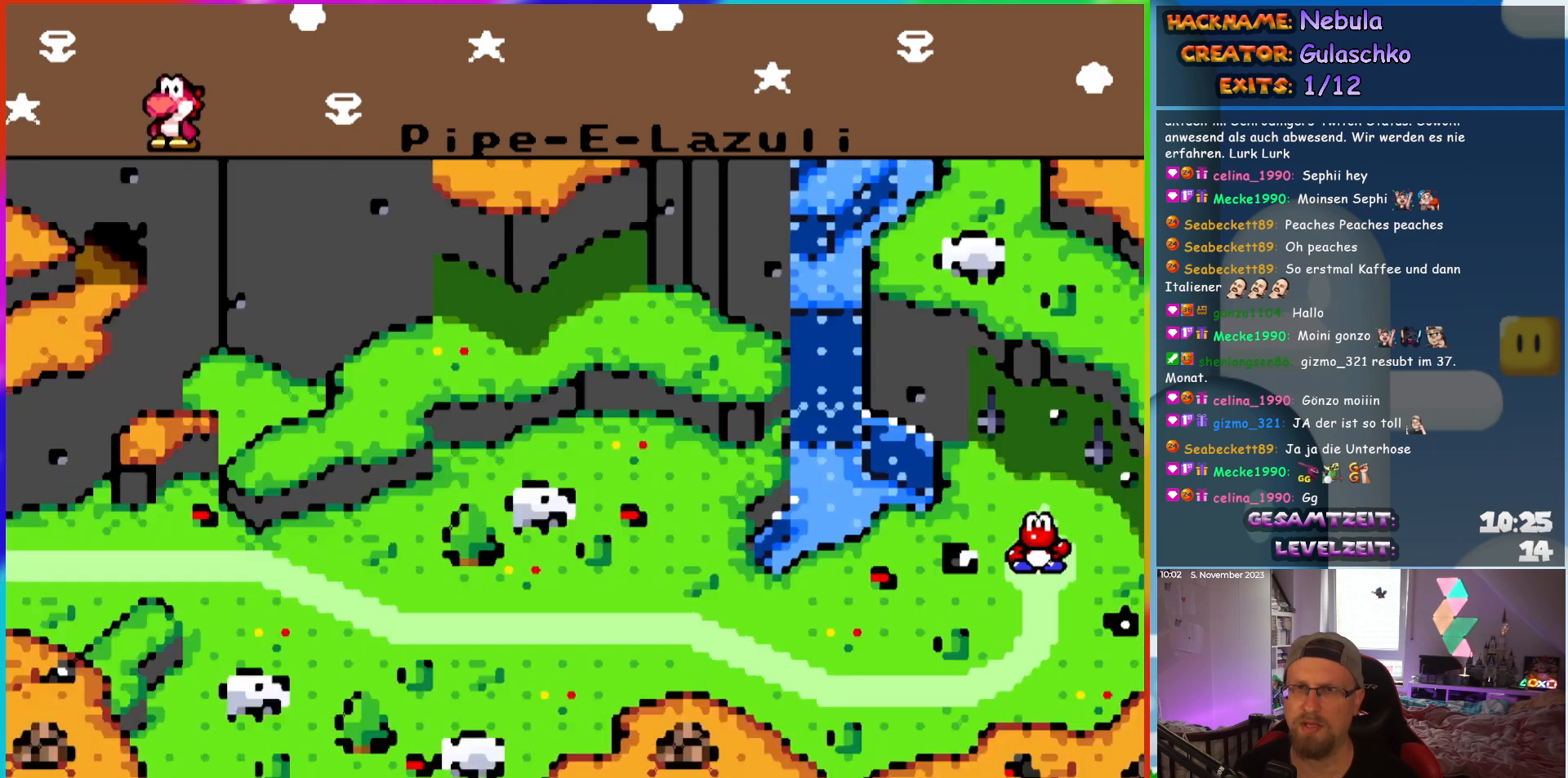
{"buttons": [], "events": []}
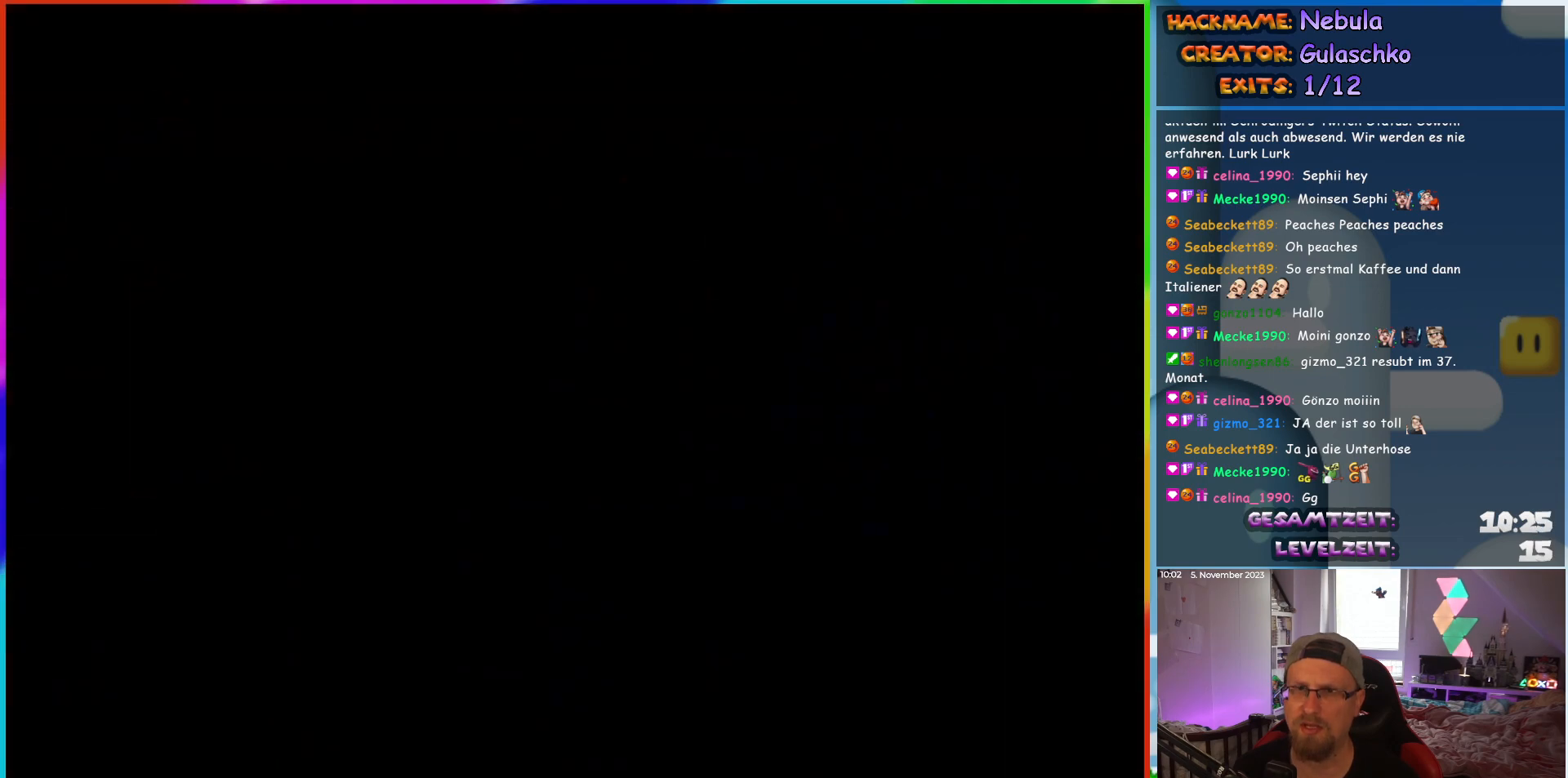
{"buttons": [], "events": []}
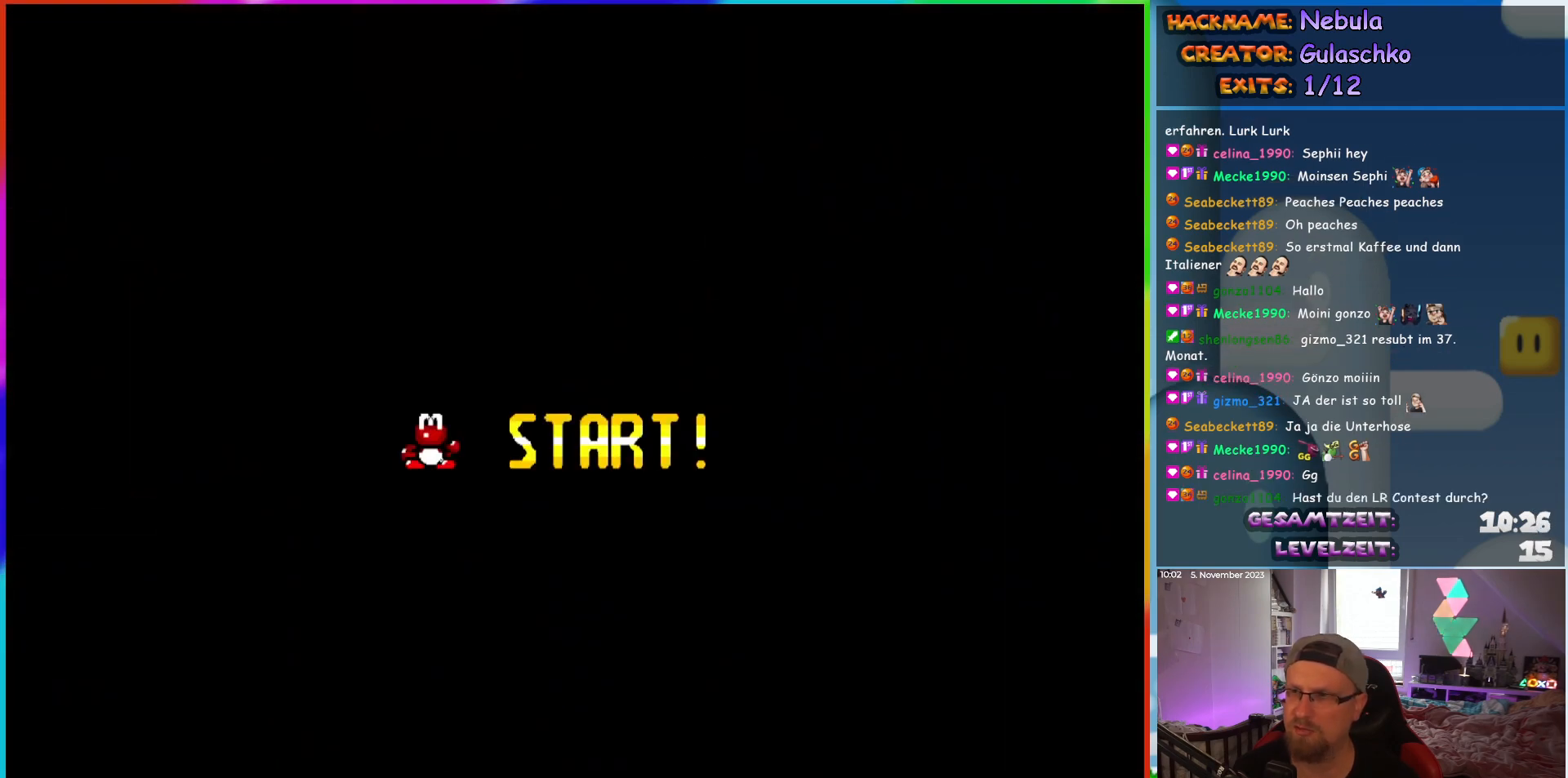
{"buttons": [], "events": []}
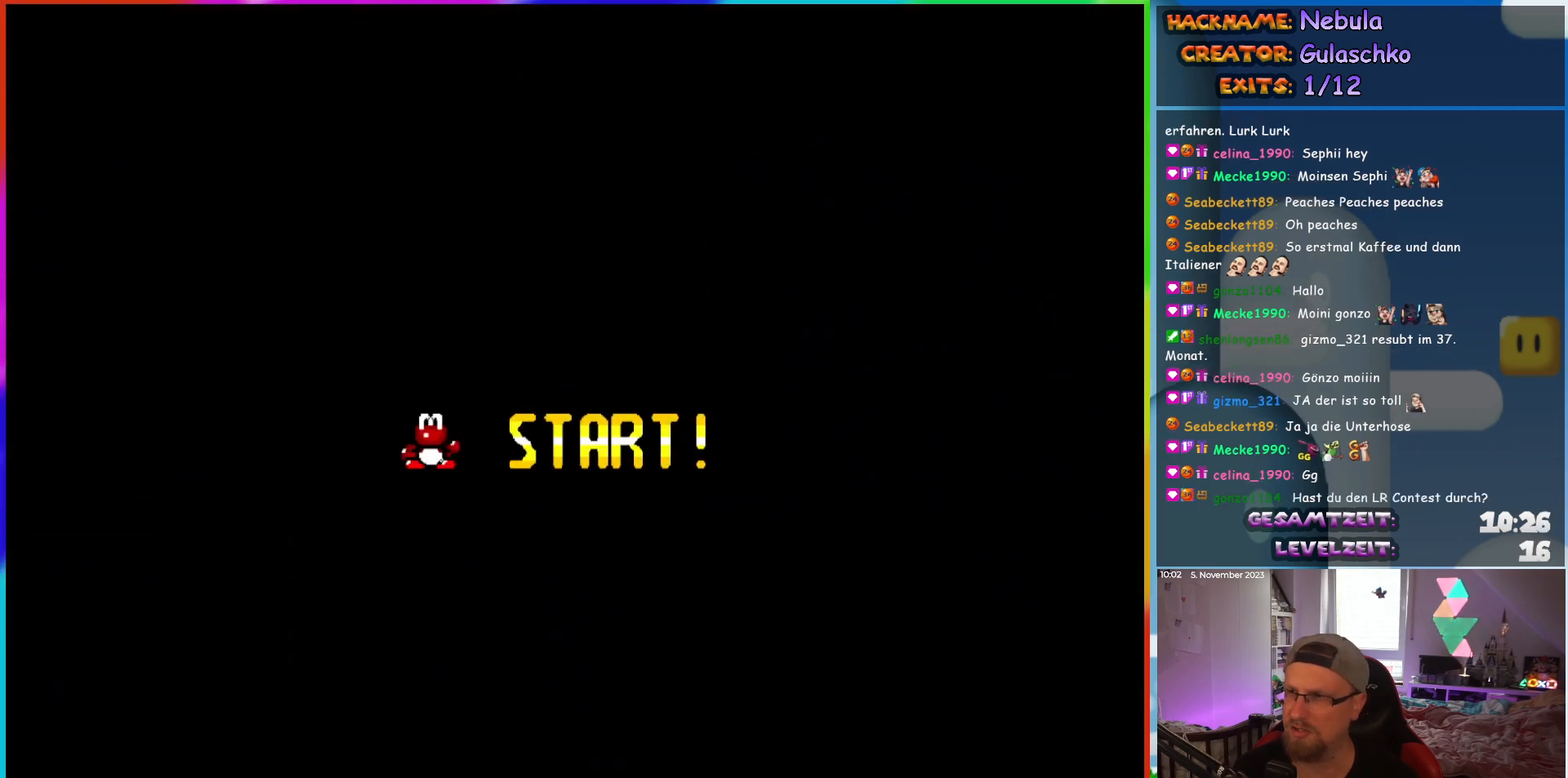
{"buttons": [], "events": []}
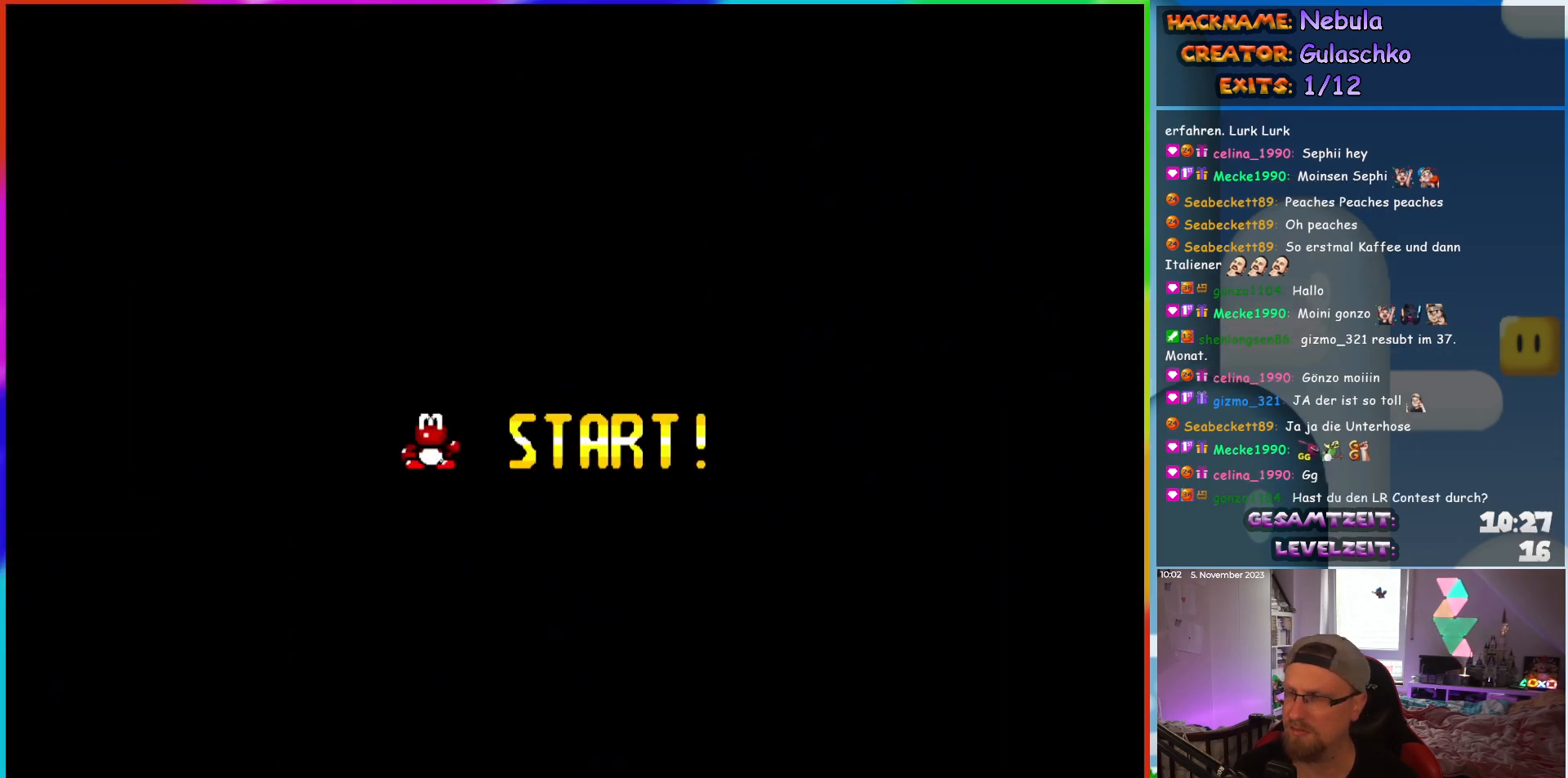
{"buttons": [], "events": []}
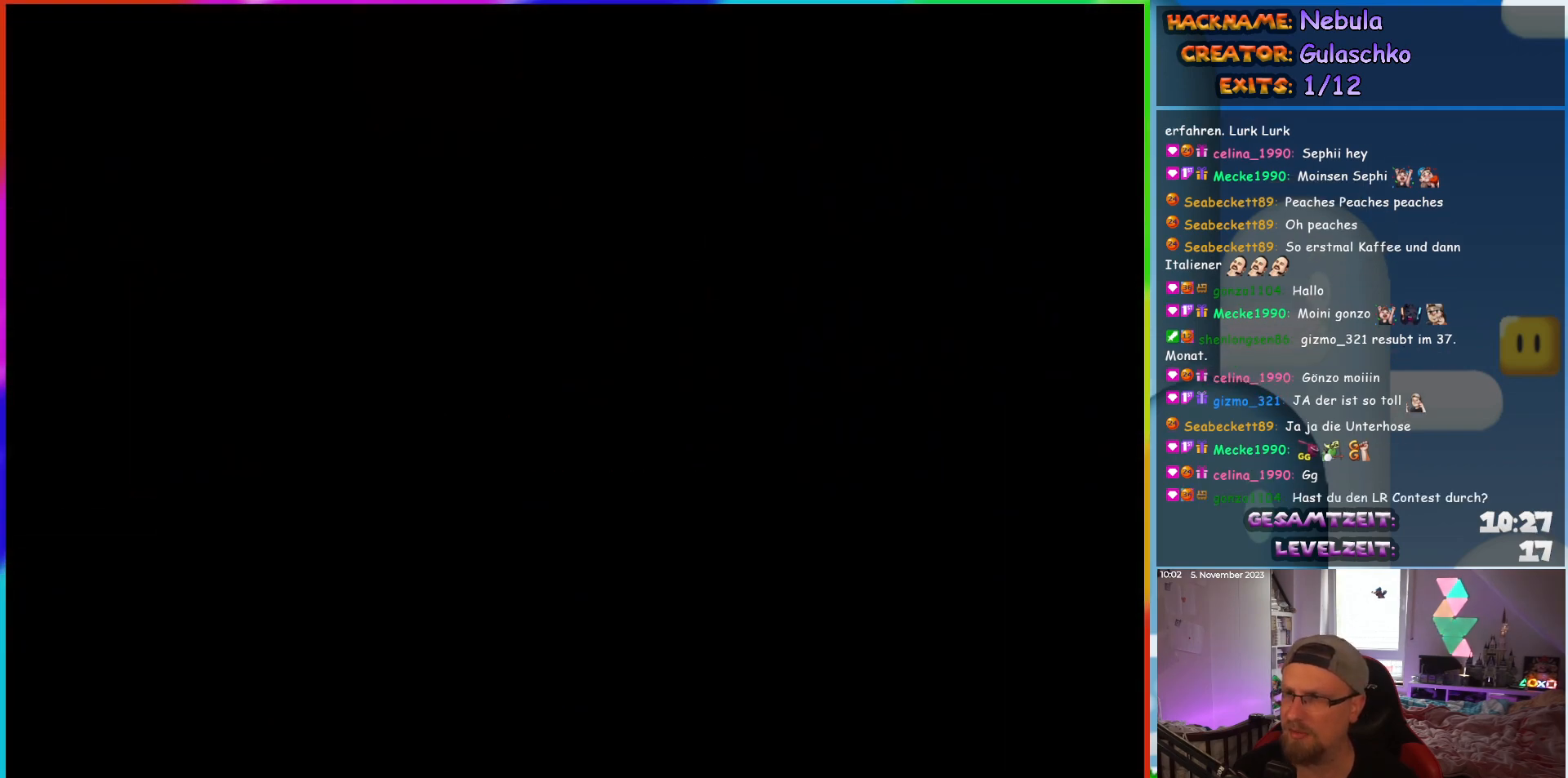
{"buttons": [], "events": []}
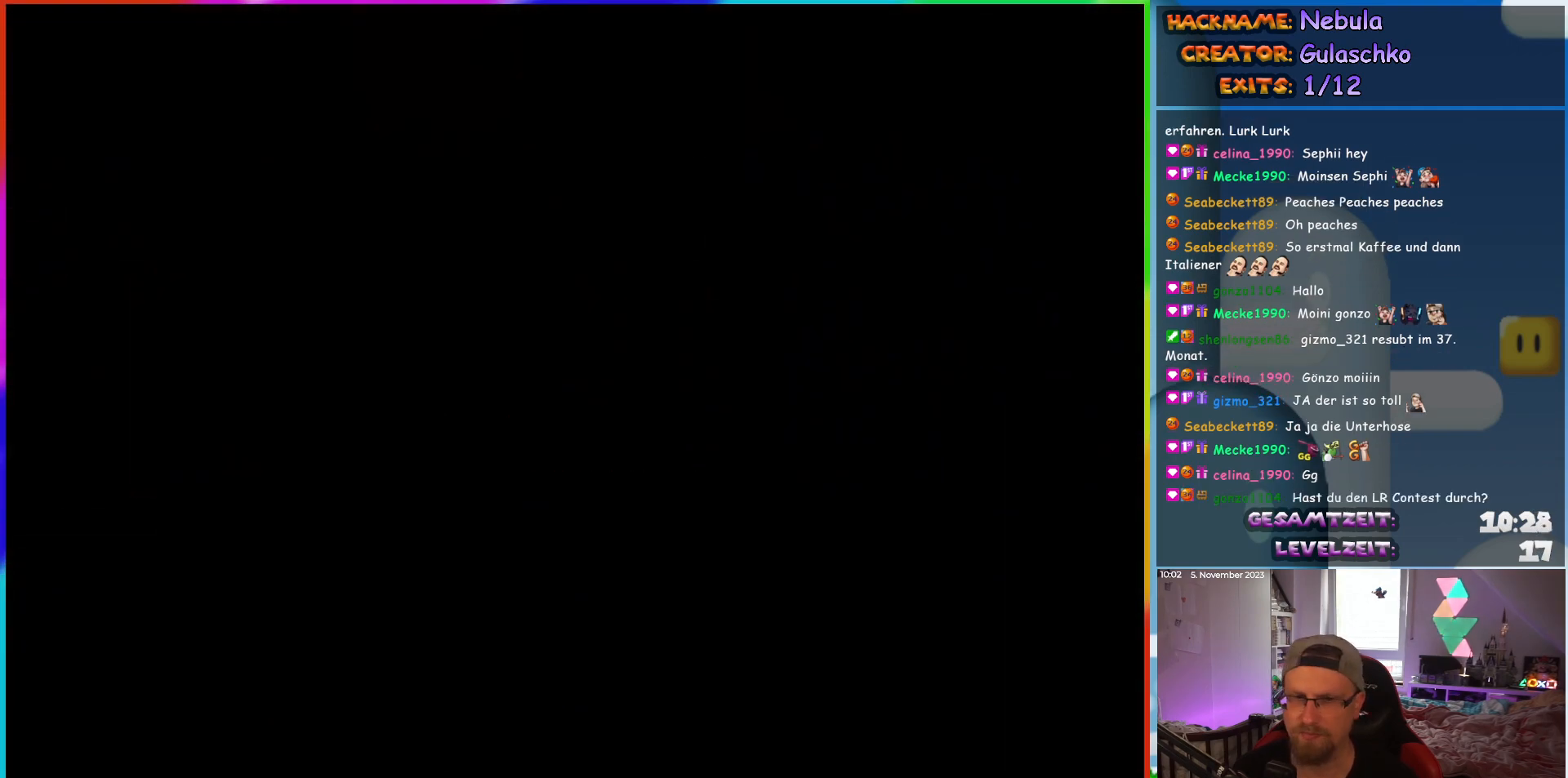
{"buttons": [], "events": []}
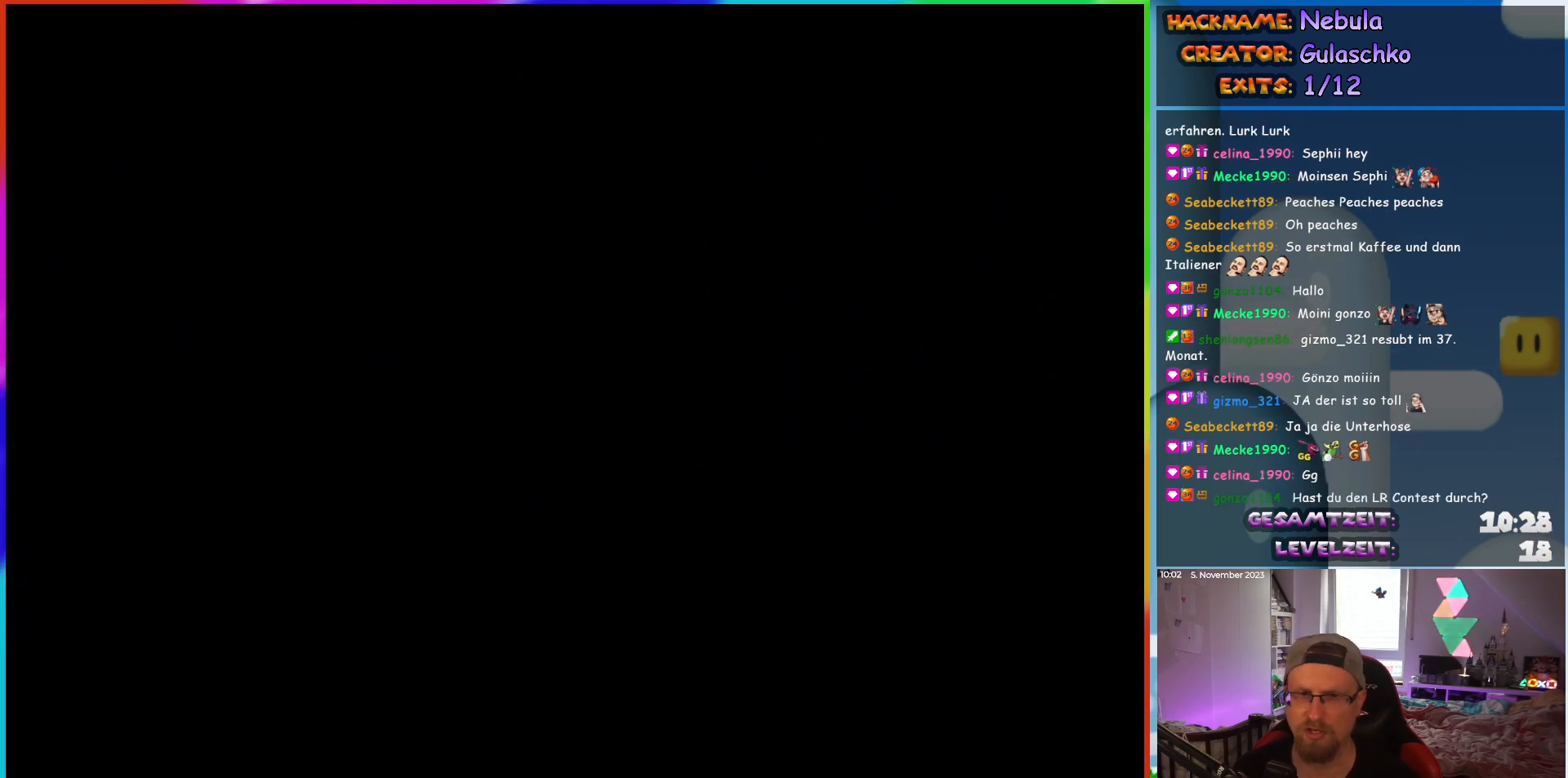
{"buttons": [], "events": []}
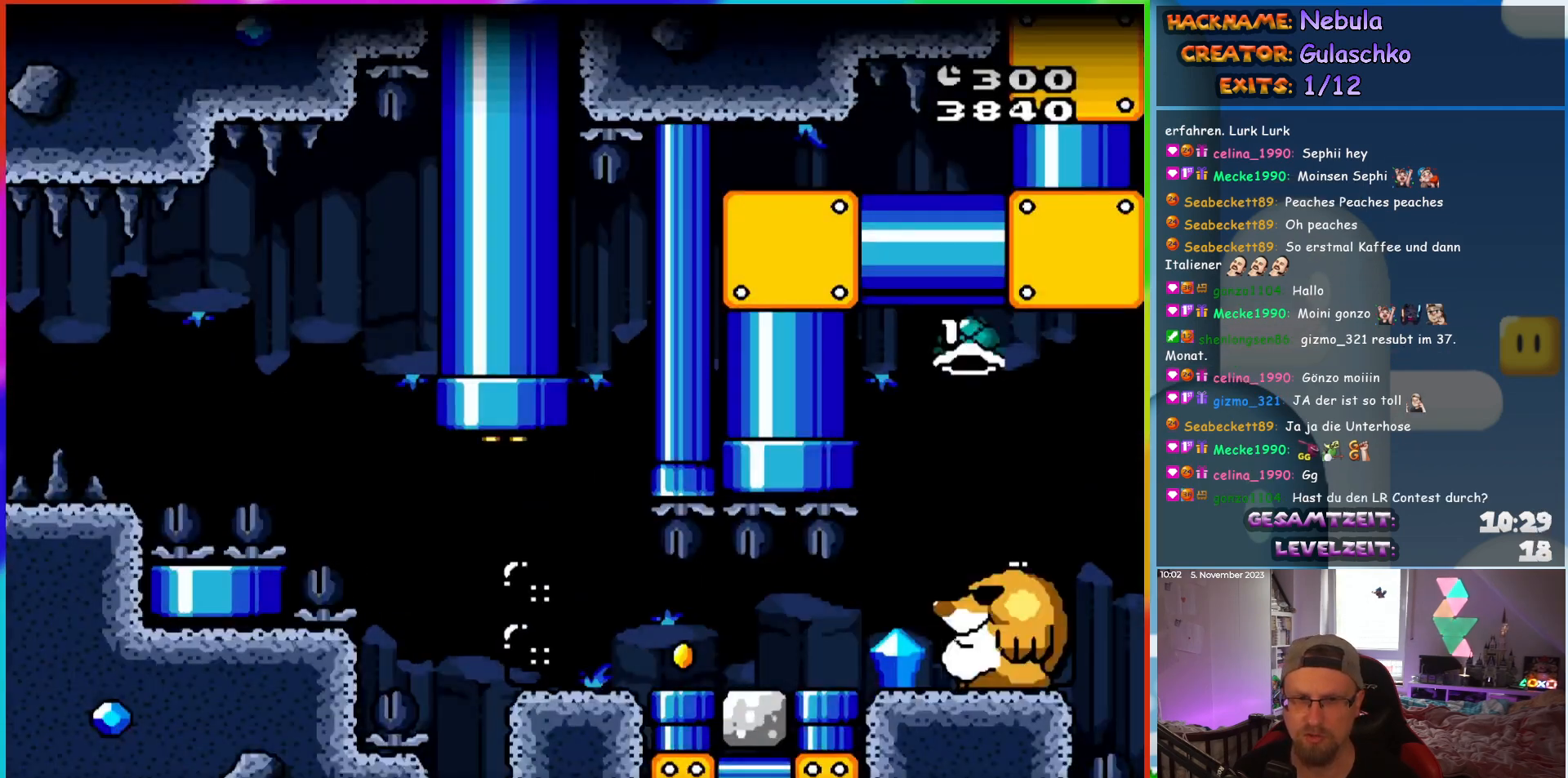
{"buttons": ["DPAD_RIGHT"], "events": [[467, "DPAD_RIGHT", "down"]]}
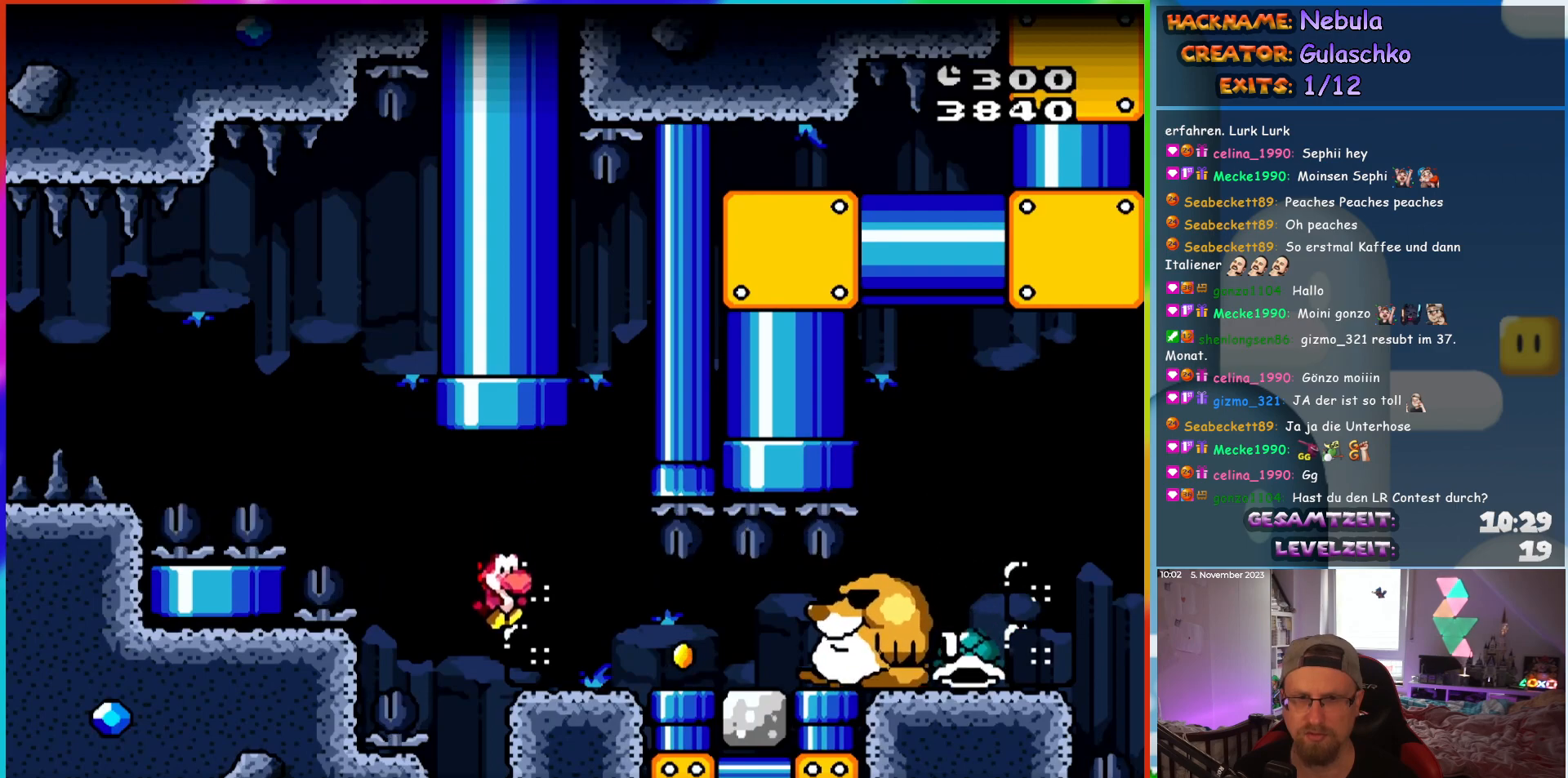
{"buttons": [], "events": [[183, "DPAD_RIGHT", "up"], [217, "DPAD_LEFT", "down"], [333, "DPAD_LEFT", "up"]]}
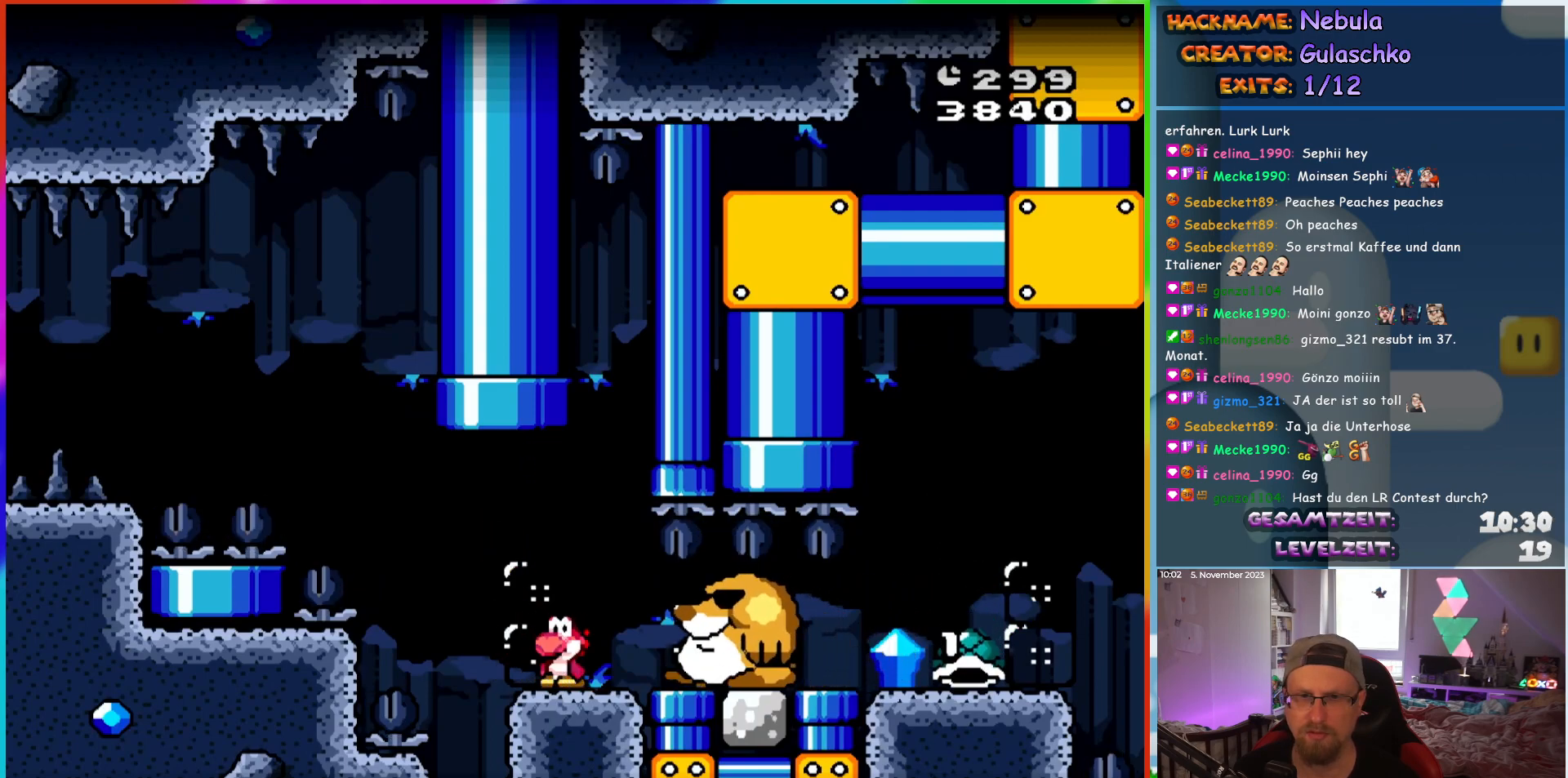
{"buttons": [], "events": []}
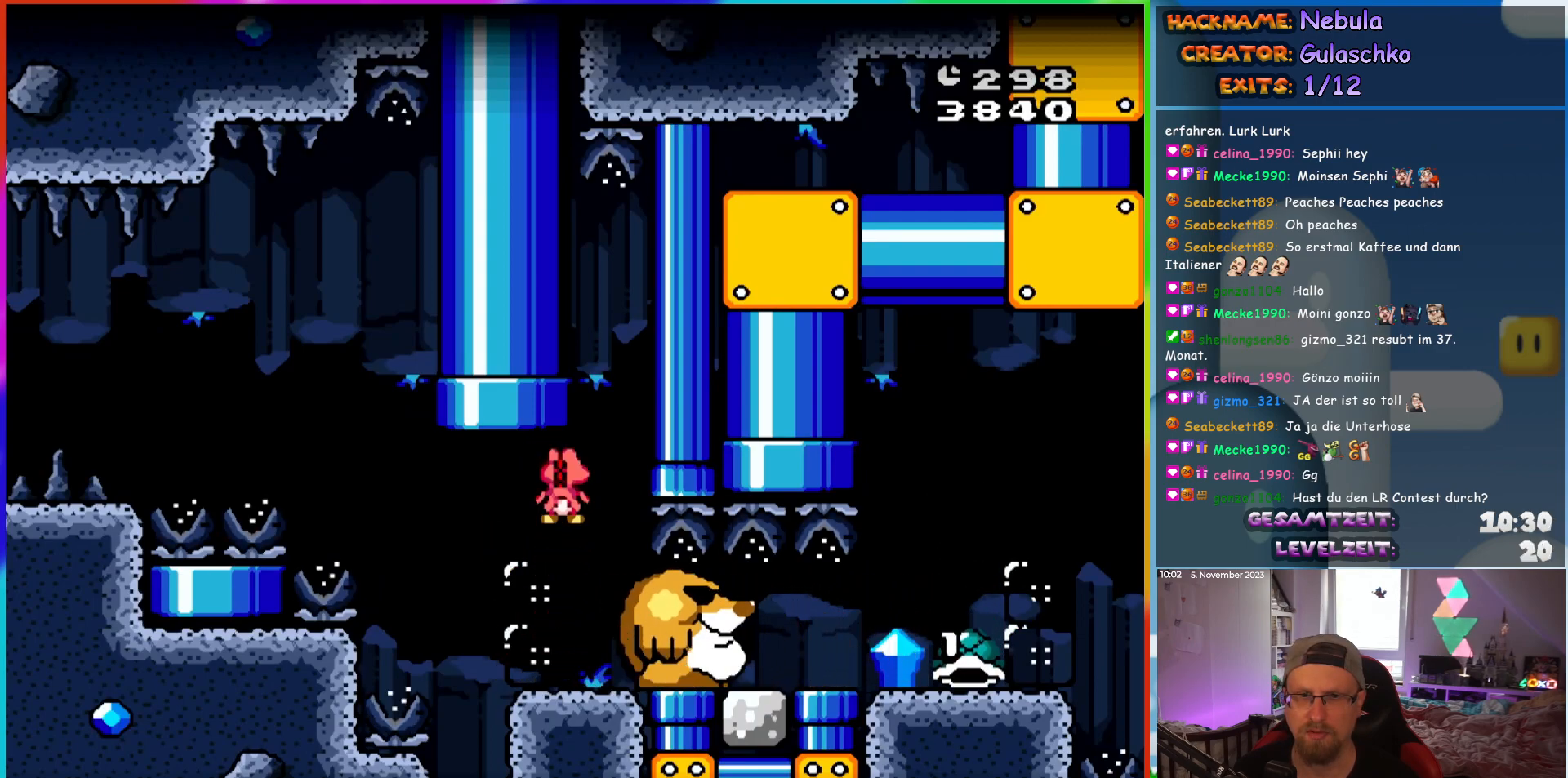
{"buttons": ["DPAD_RIGHT"], "events": [[317, "DPAD_RIGHT", "down"]]}
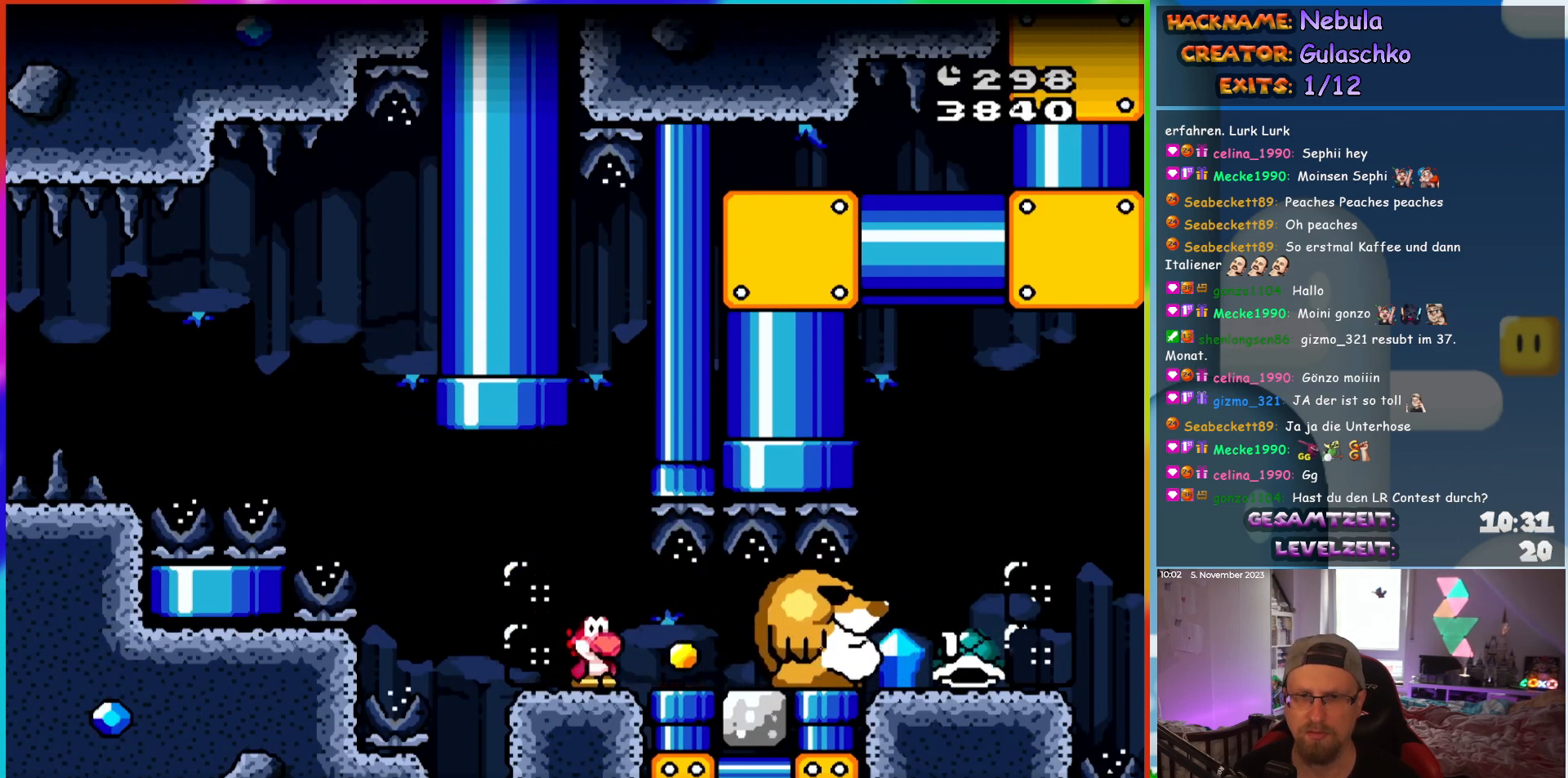
{"buttons": [], "events": [[183, "DPAD_DOWN", "down"], [233, "DPAD_RIGHT", "up"], [300, "DPAD_DOWN", "up"]]}
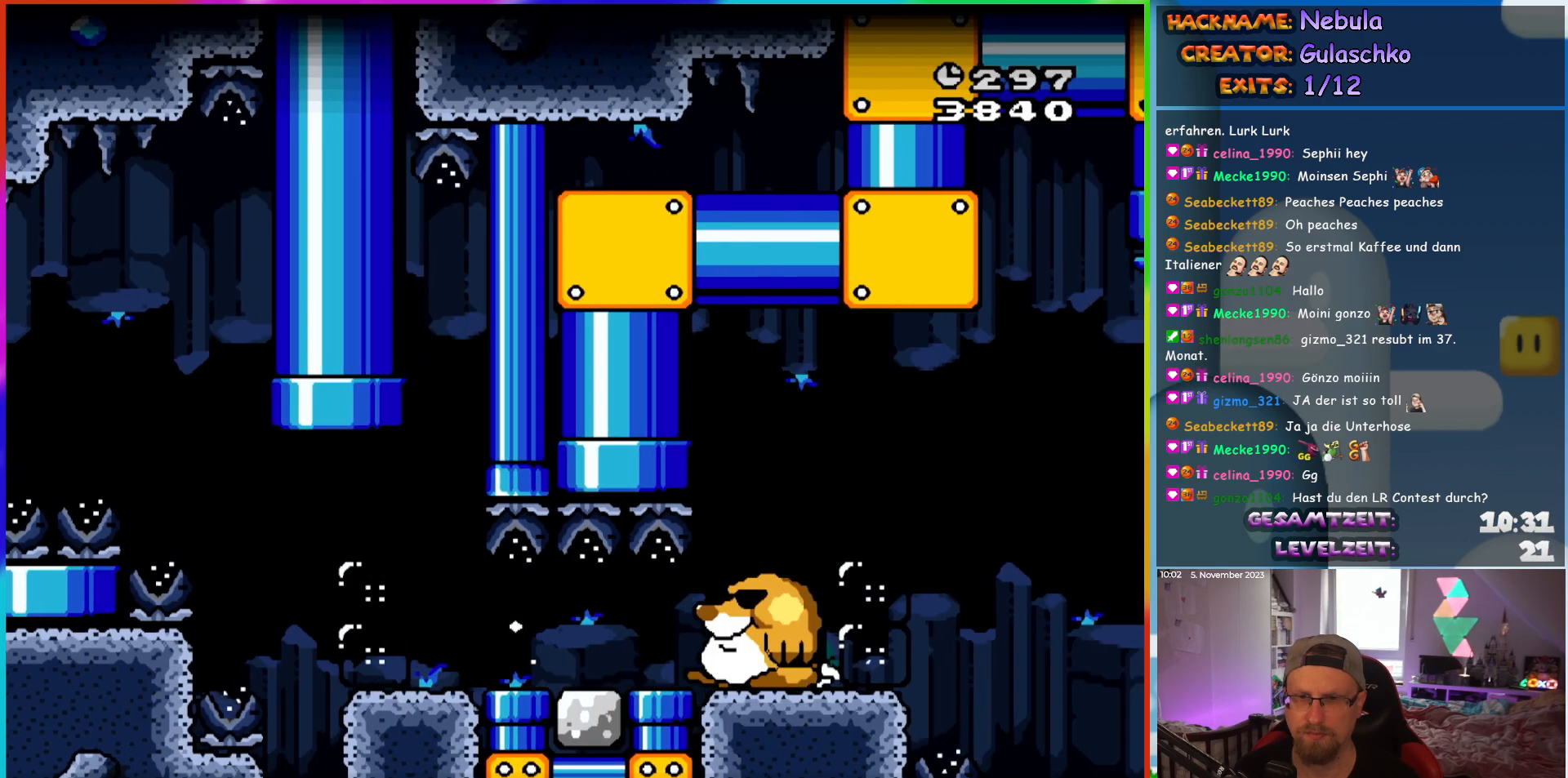
{"buttons": [], "events": []}
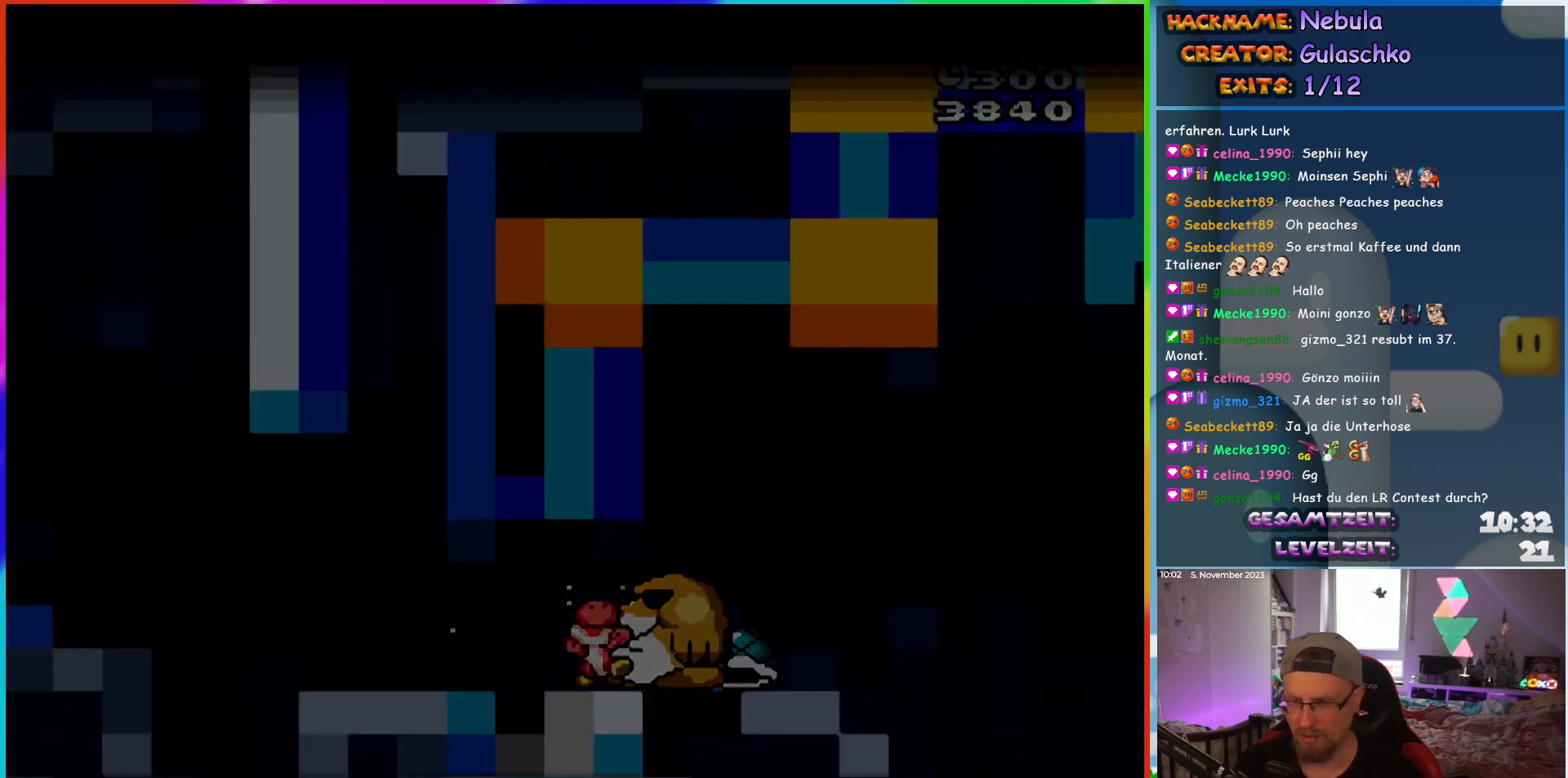
{"buttons": [], "events": []}
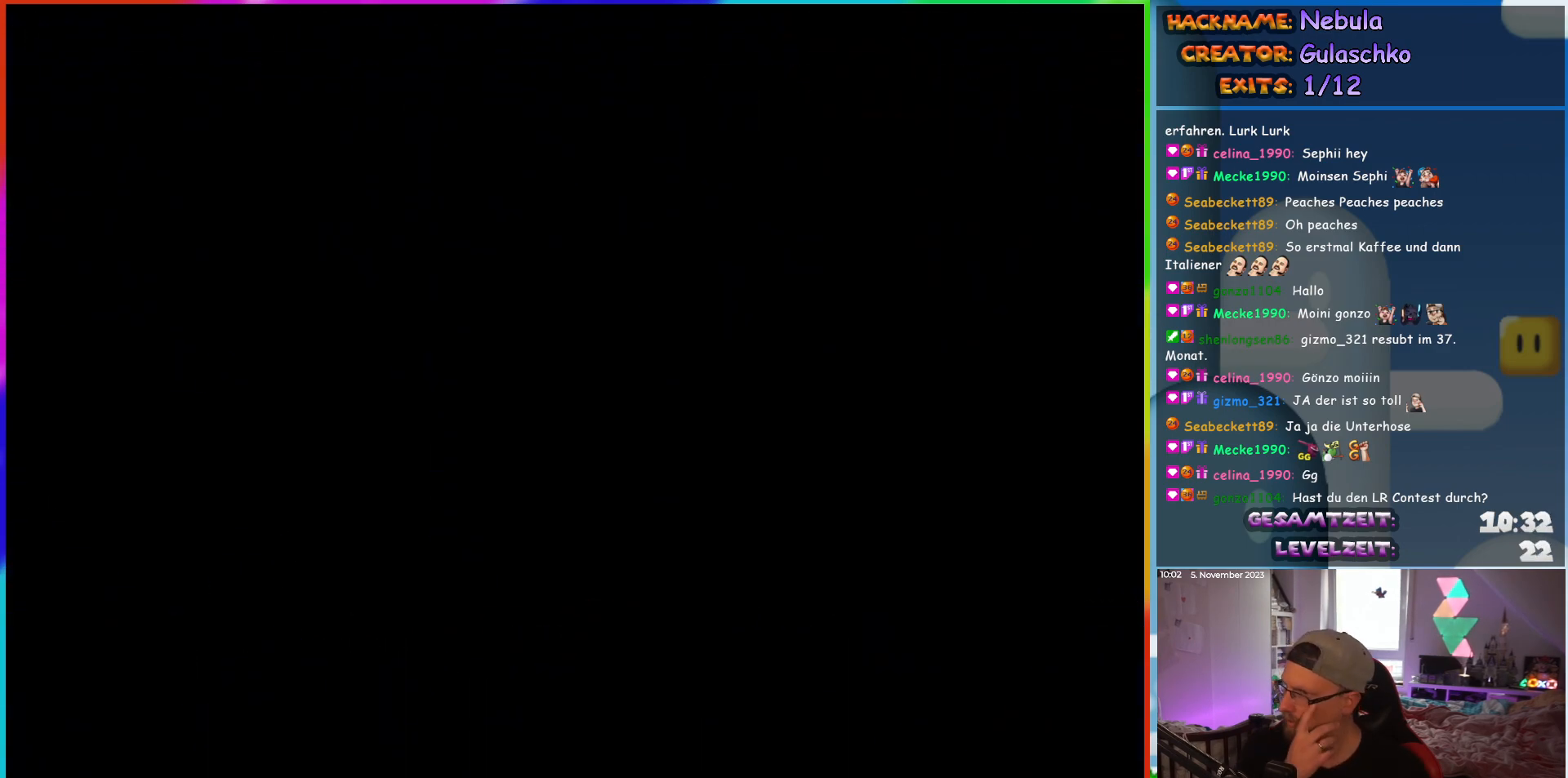
{"buttons": [], "events": []}
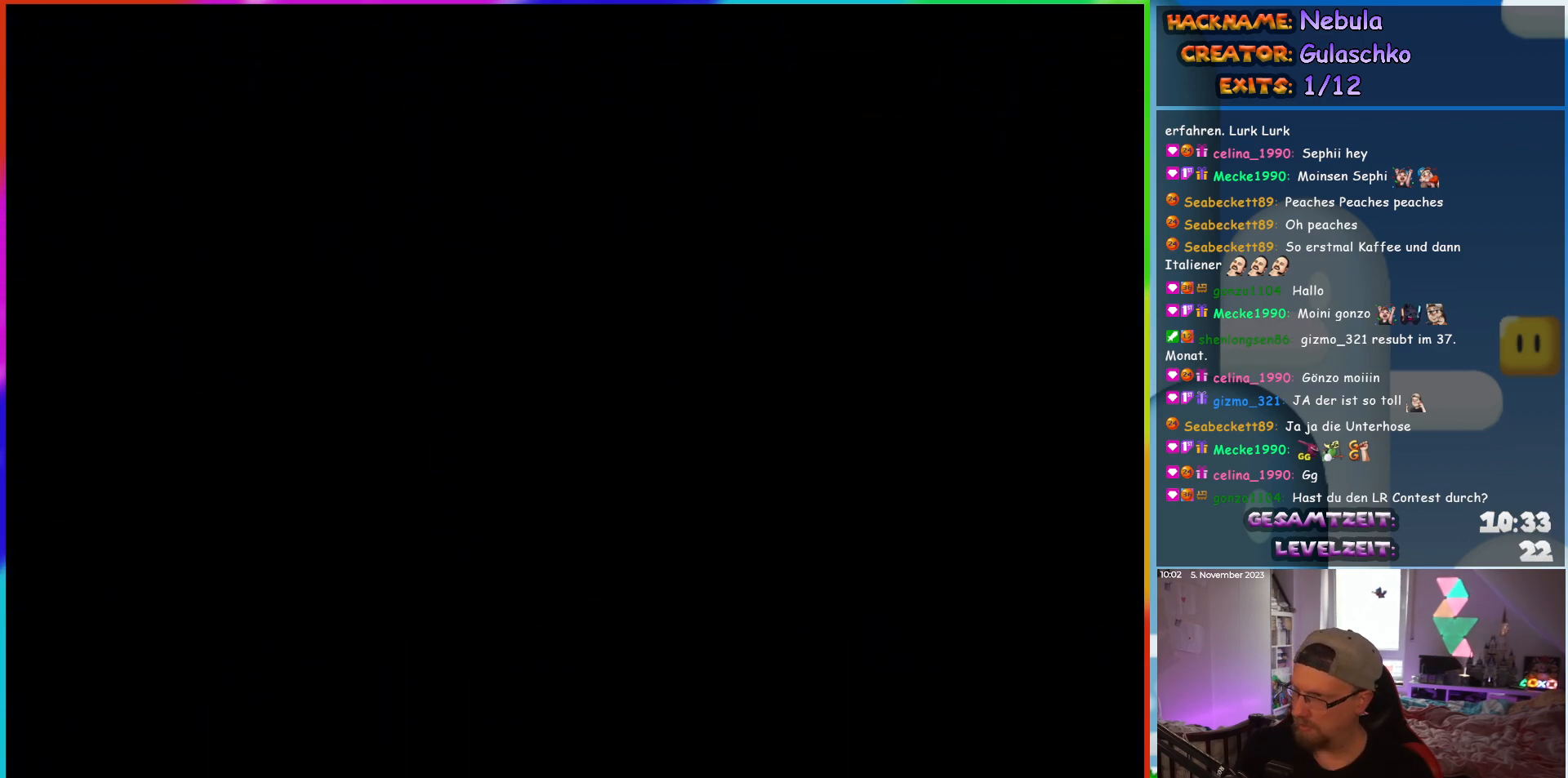
{"buttons": [], "events": []}
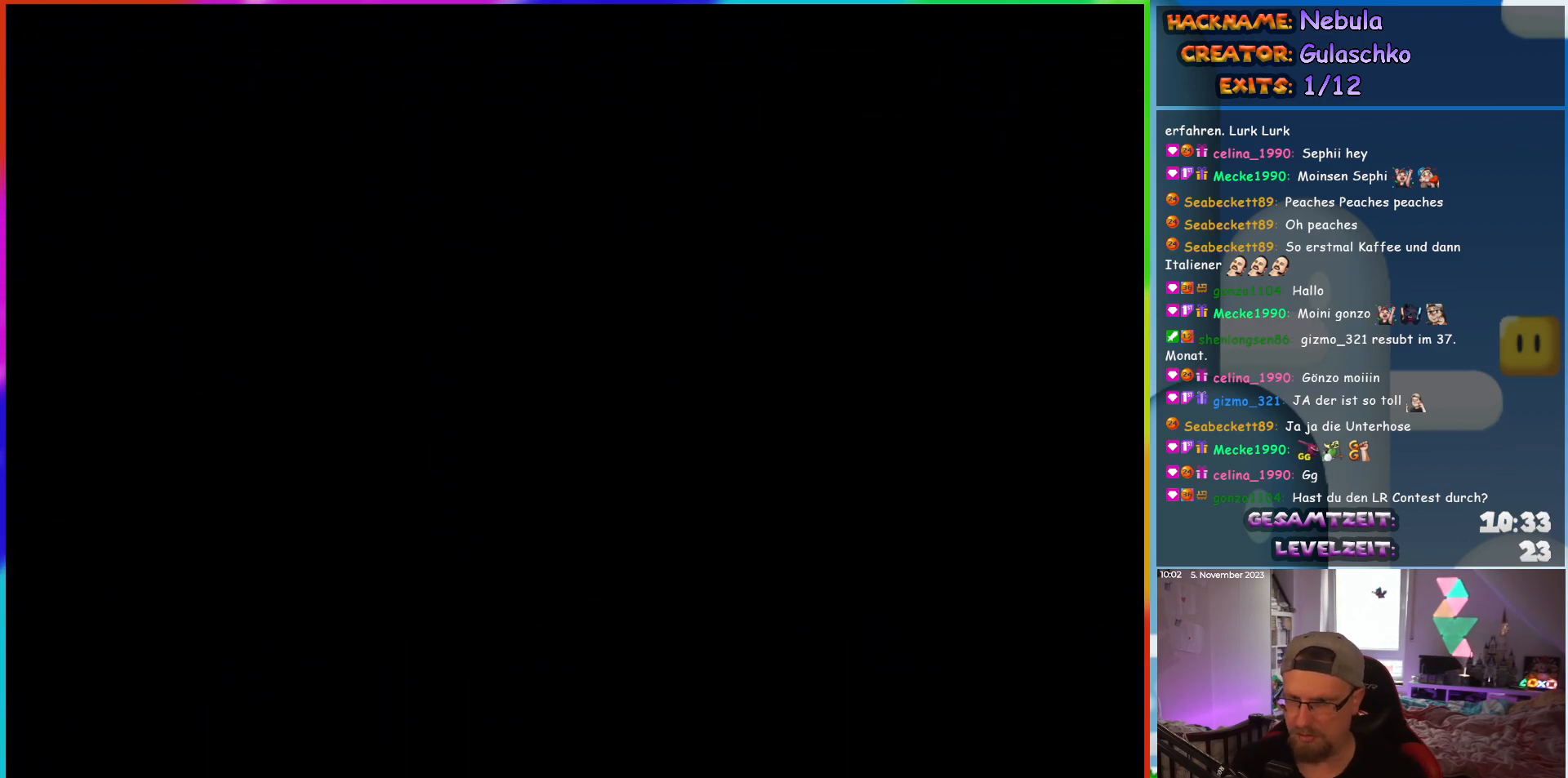
{"buttons": ["DPAD_RIGHT"], "events": [[183, "DPAD_RIGHT", "down"]]}
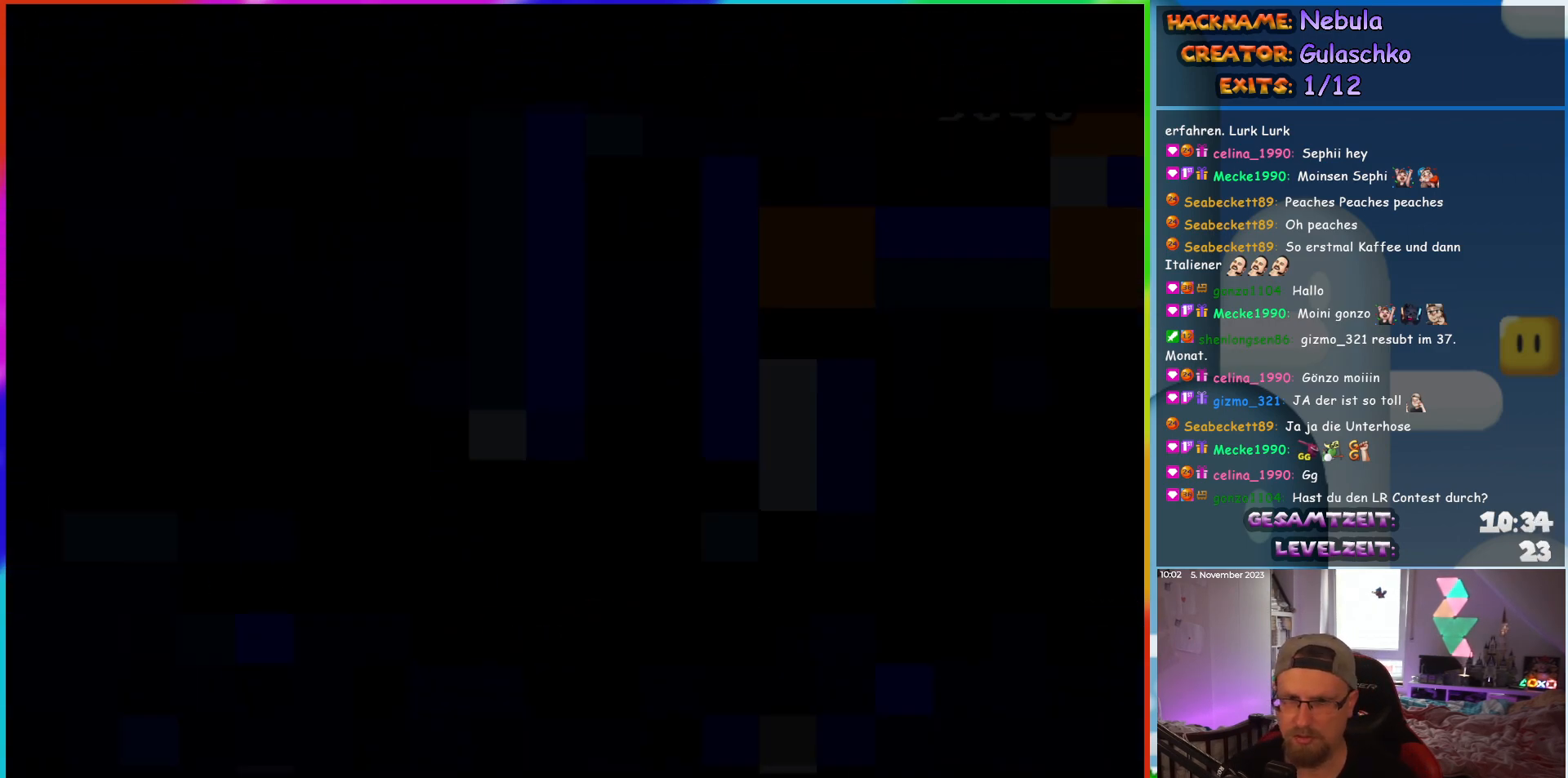
{"buttons": ["DPAD_RIGHT"], "events": []}
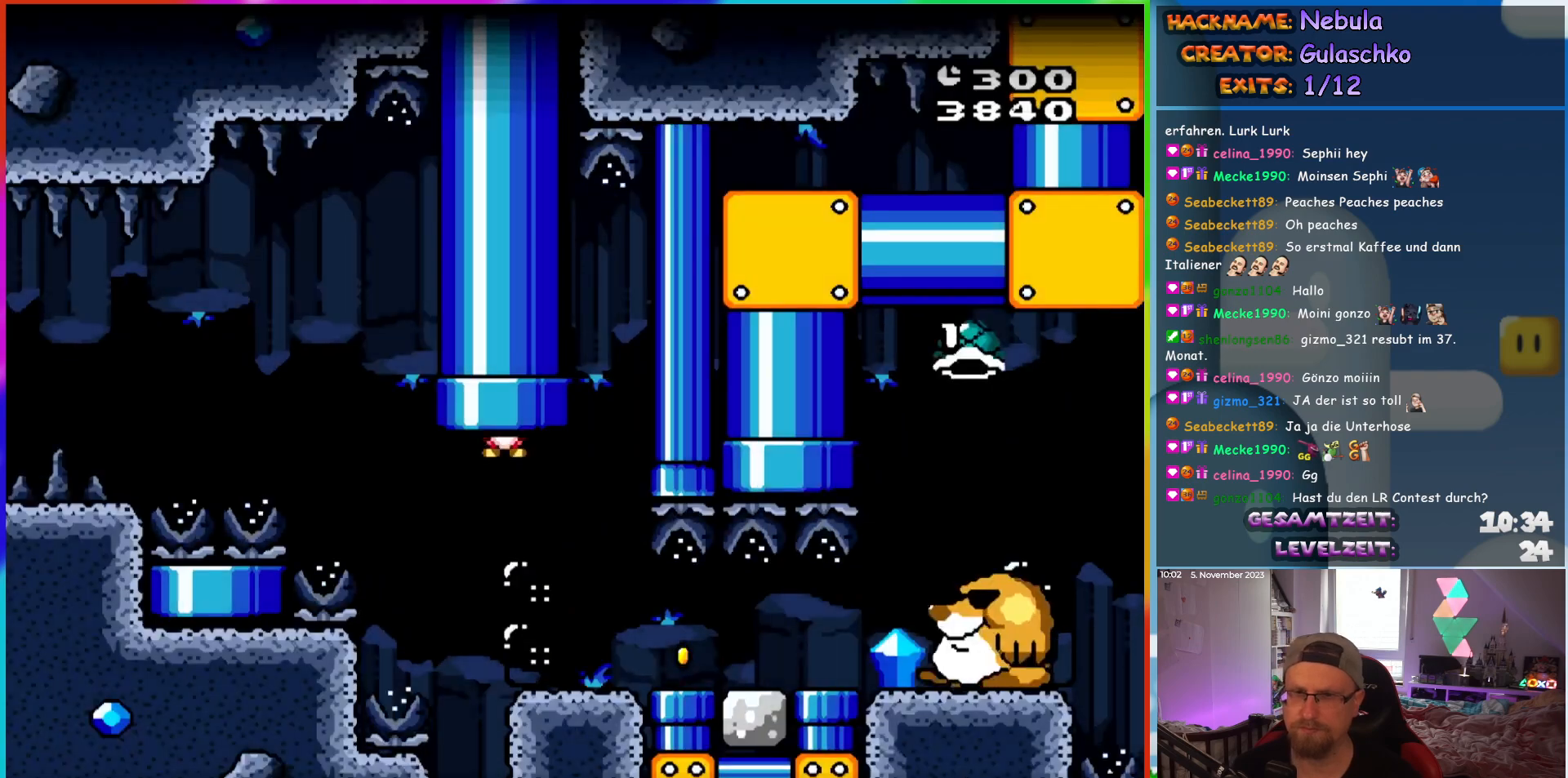
{"buttons": ["DPAD_RIGHT"], "events": []}
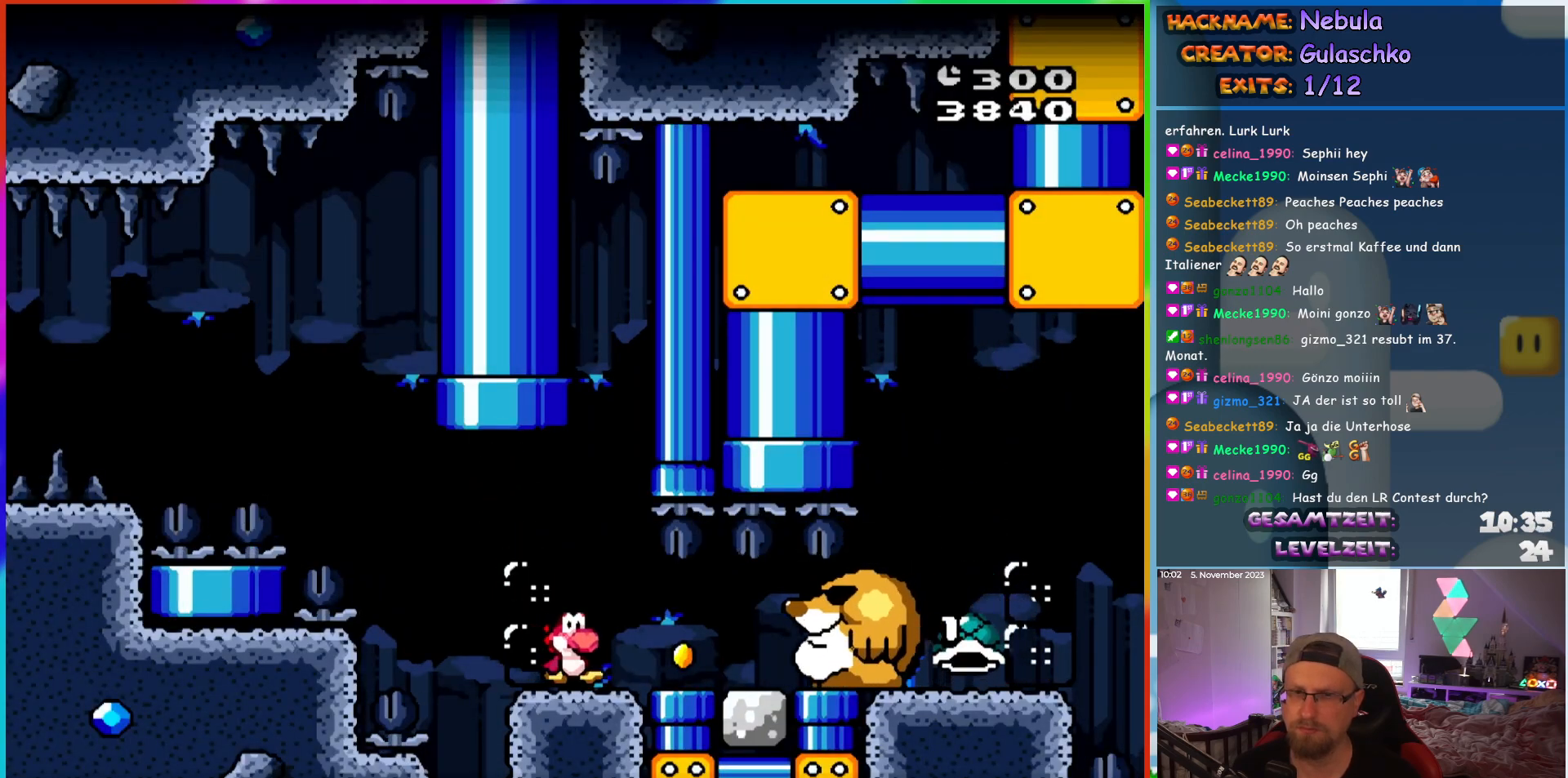
{"buttons": ["DPAD_RIGHT"], "events": [[150, "DPAD_DOWN", "down"], [200, "DPAD_RIGHT", "up"], [333, "DPAD_RIGHT", "down"], [350, "DPAD_DOWN", "up"], [367, "DPAD_RIGHT", "up"], [383, "DPAD_RIGHT", "down"]]}
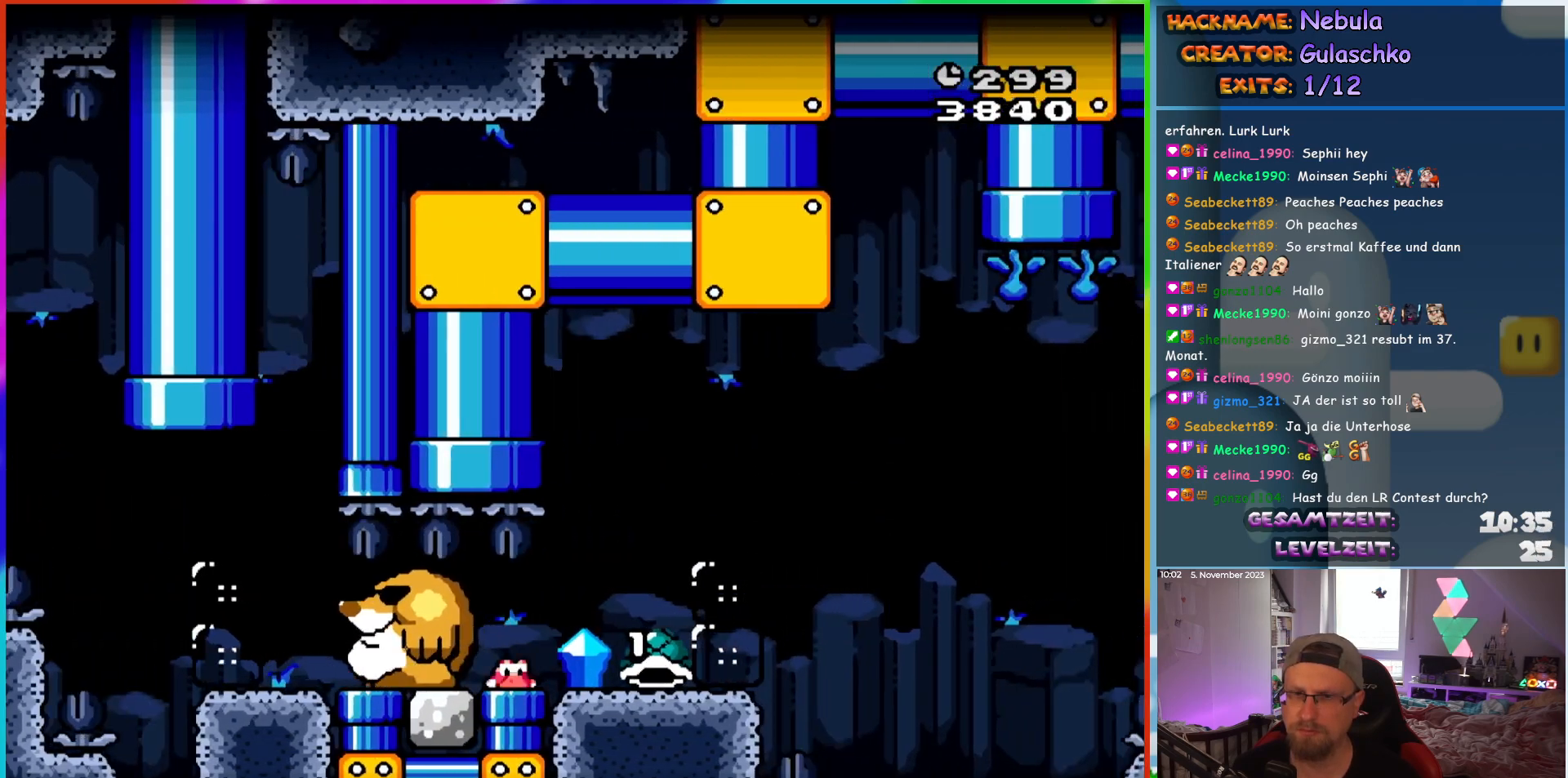
{"buttons": ["DPAD_RIGHT"], "events": []}
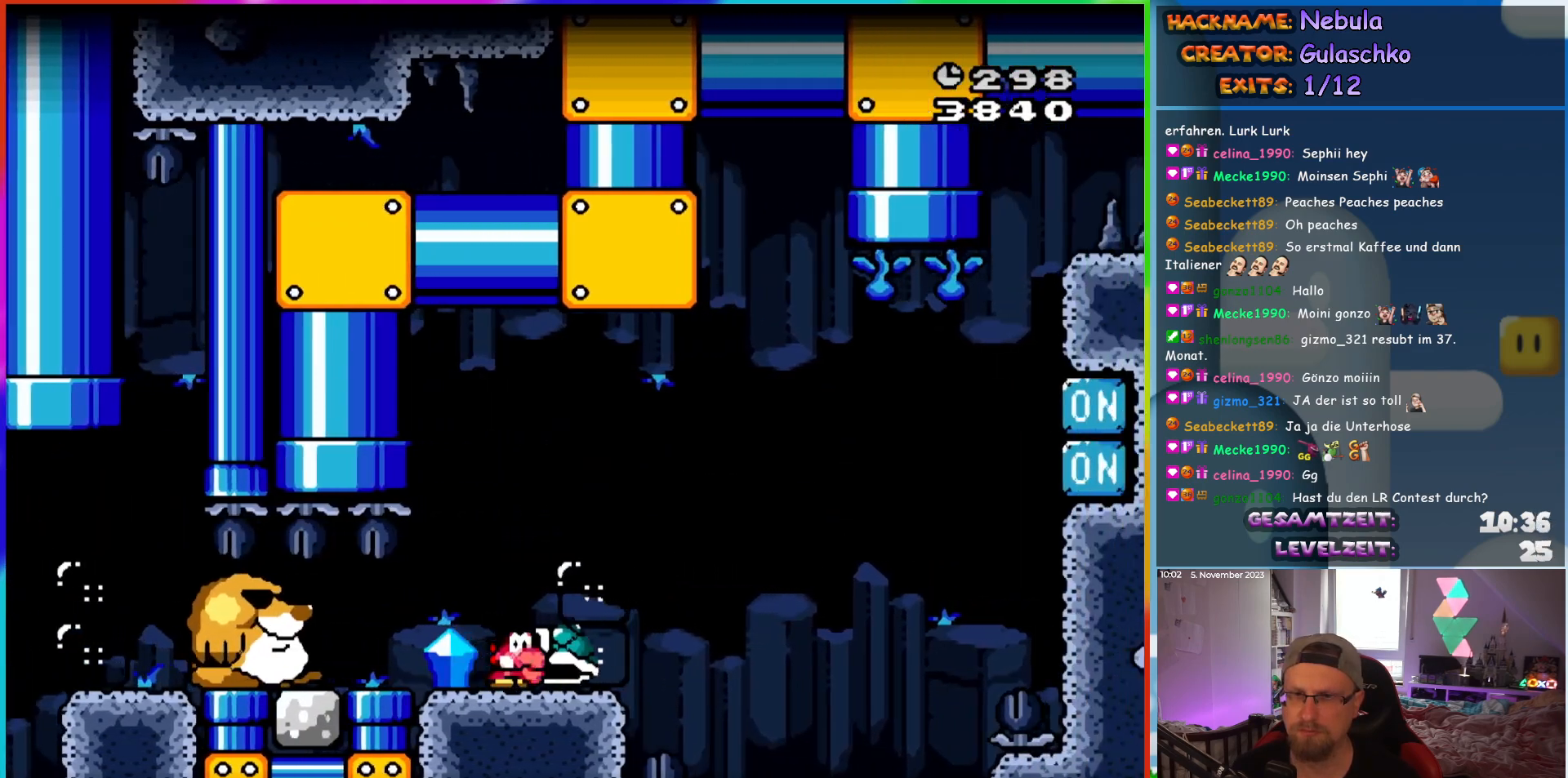
{"buttons": ["DPAD_RIGHT"], "events": []}
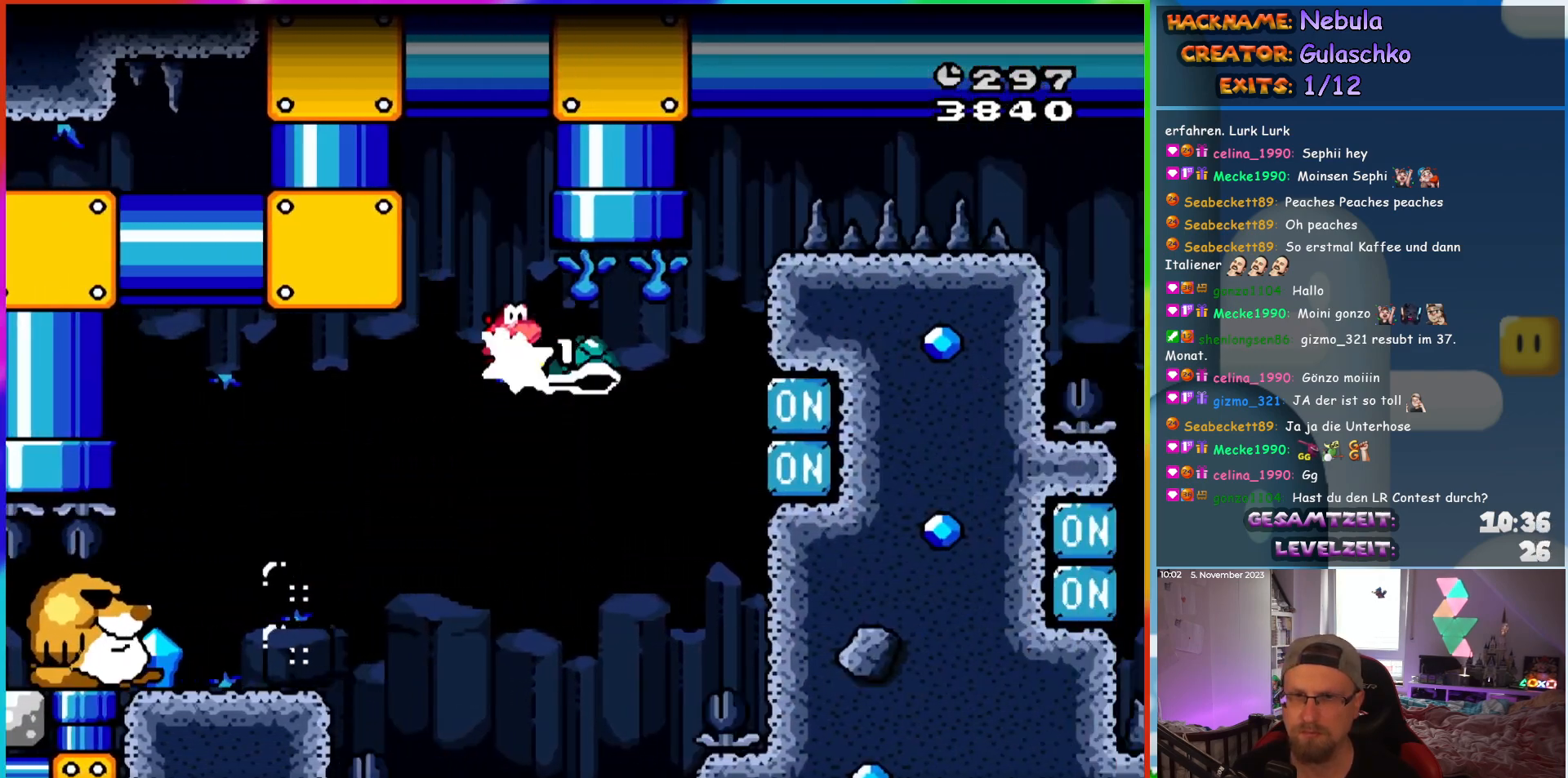
{"buttons": ["DPAD_UP"], "events": [[100, "DPAD_UP", "down"], [117, "DPAD_RIGHT", "up"], [133, "DPAD_UP", "up"], [150, "DPAD_LEFT", "down"], [167, "DPAD_UP", "down"], [333, "DPAD_LEFT", "up"]]}